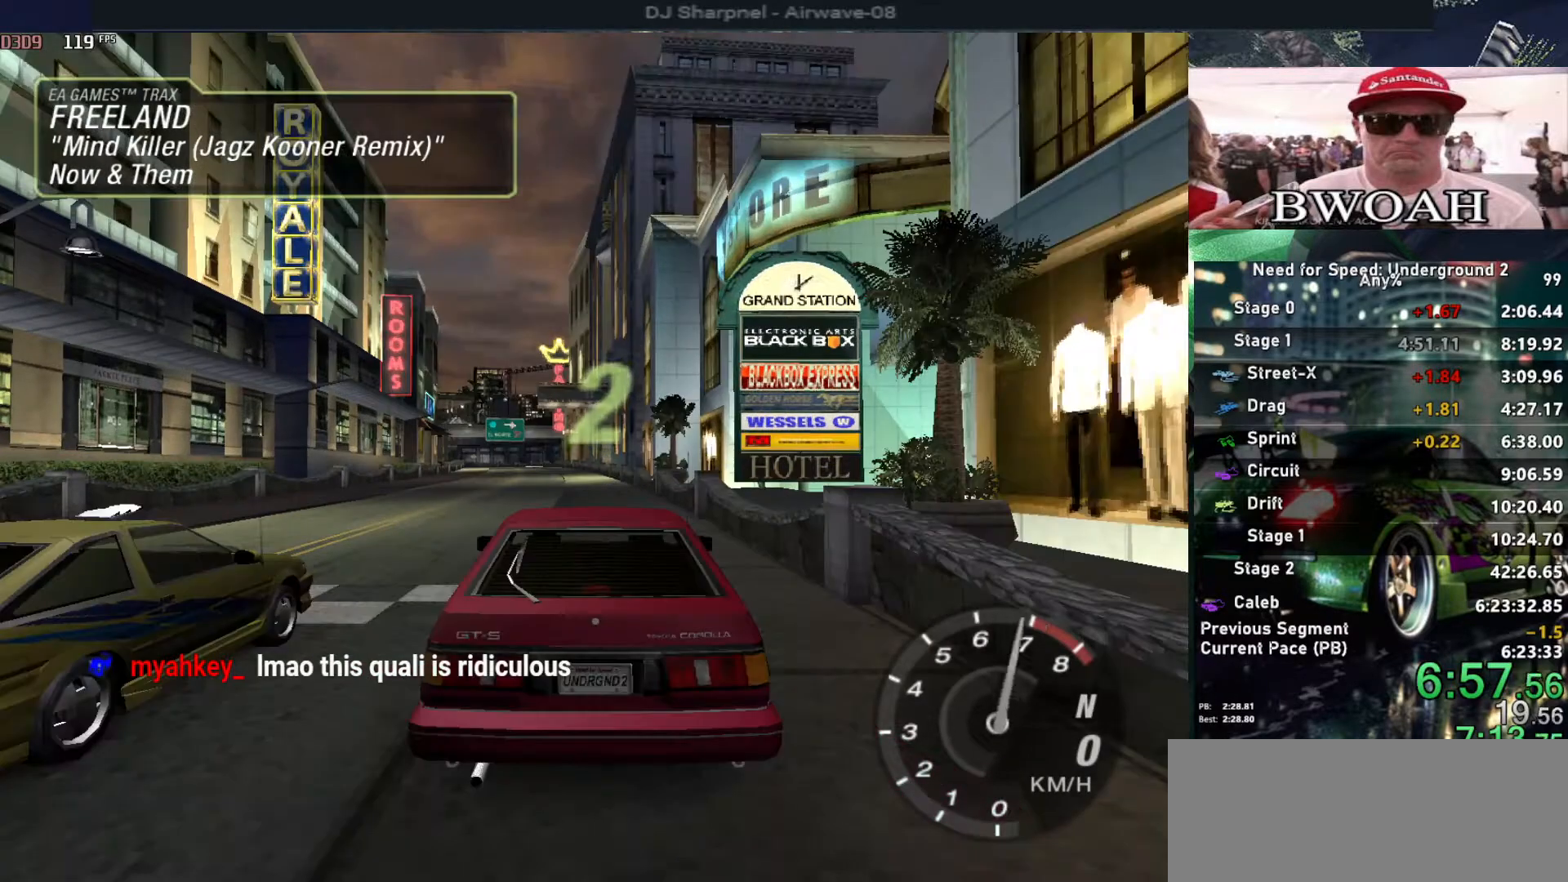
Gameplay with keyboard; each line is a JSON object with the keys held at the frame after it. "events" lists presses ("down") and releases ("up") of "alt", "ctrl", "down", "escape", "left", "r", "return", "right", "shift", "space", "super", "t", "tab", "u" and "up" between this image and that frame as [ms after this image, input, new state], when the widget could be followed in between. No other keys are recorded. Mouse input is not recorded.
{"keys": ["up"], "events": []}
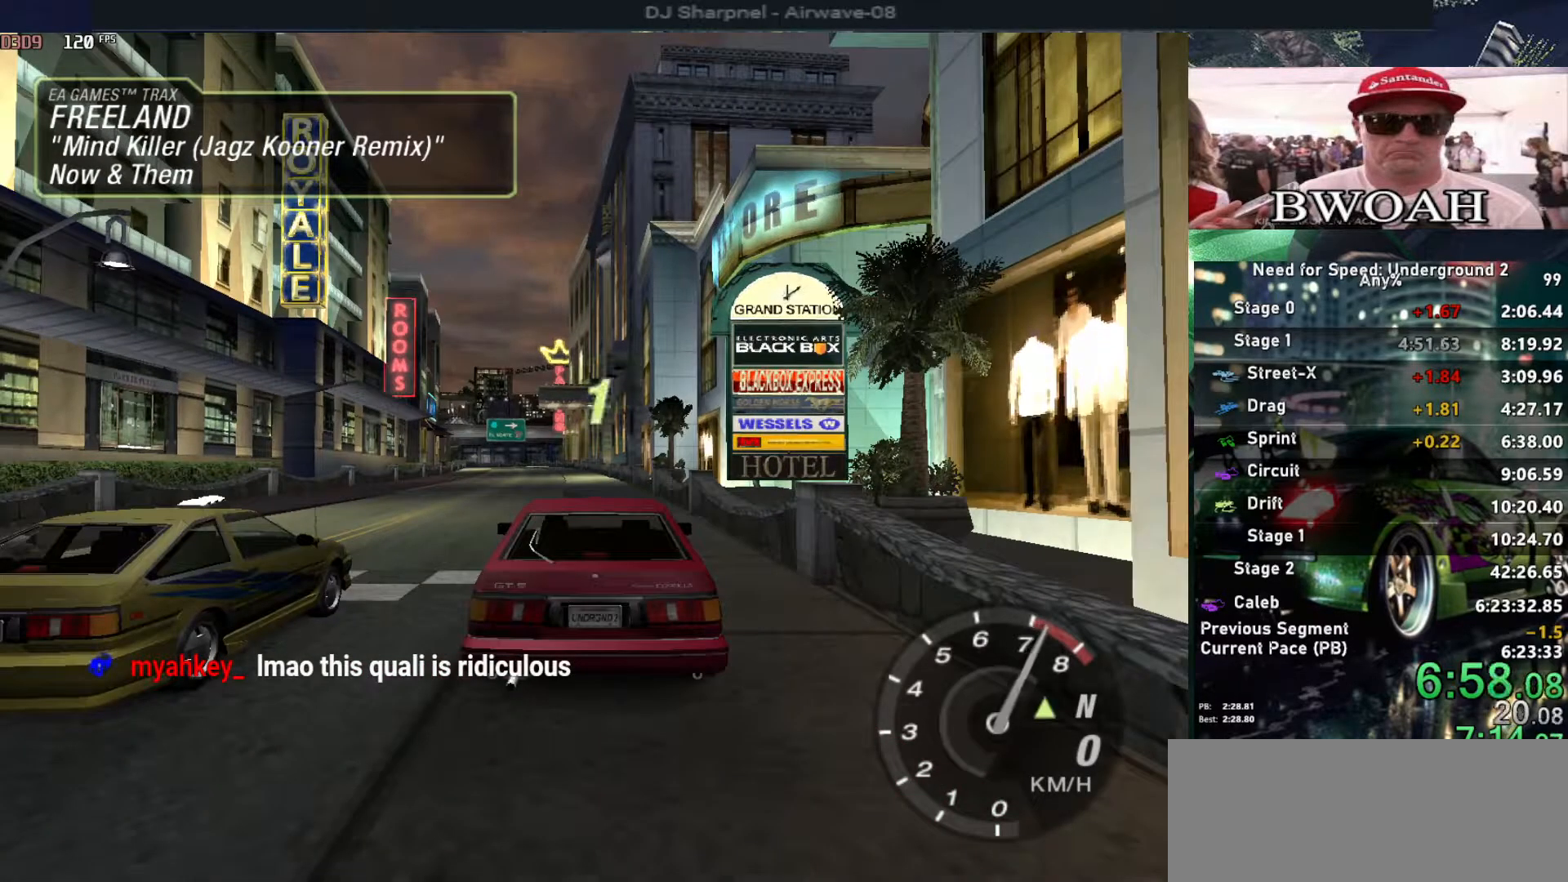
{"keys": ["up"], "events": []}
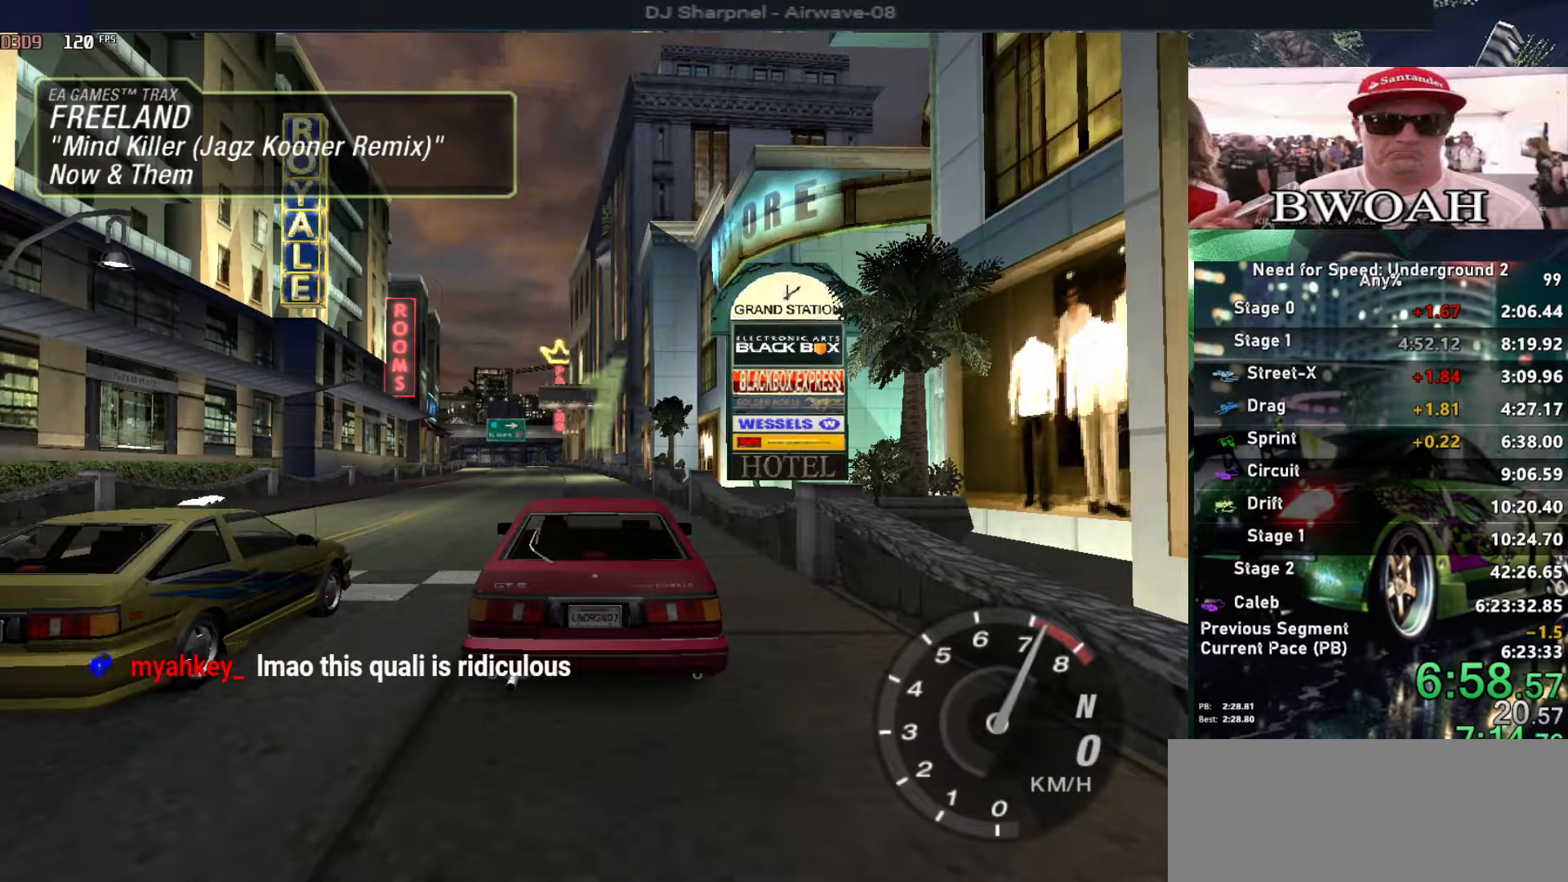
{"keys": ["up"], "events": []}
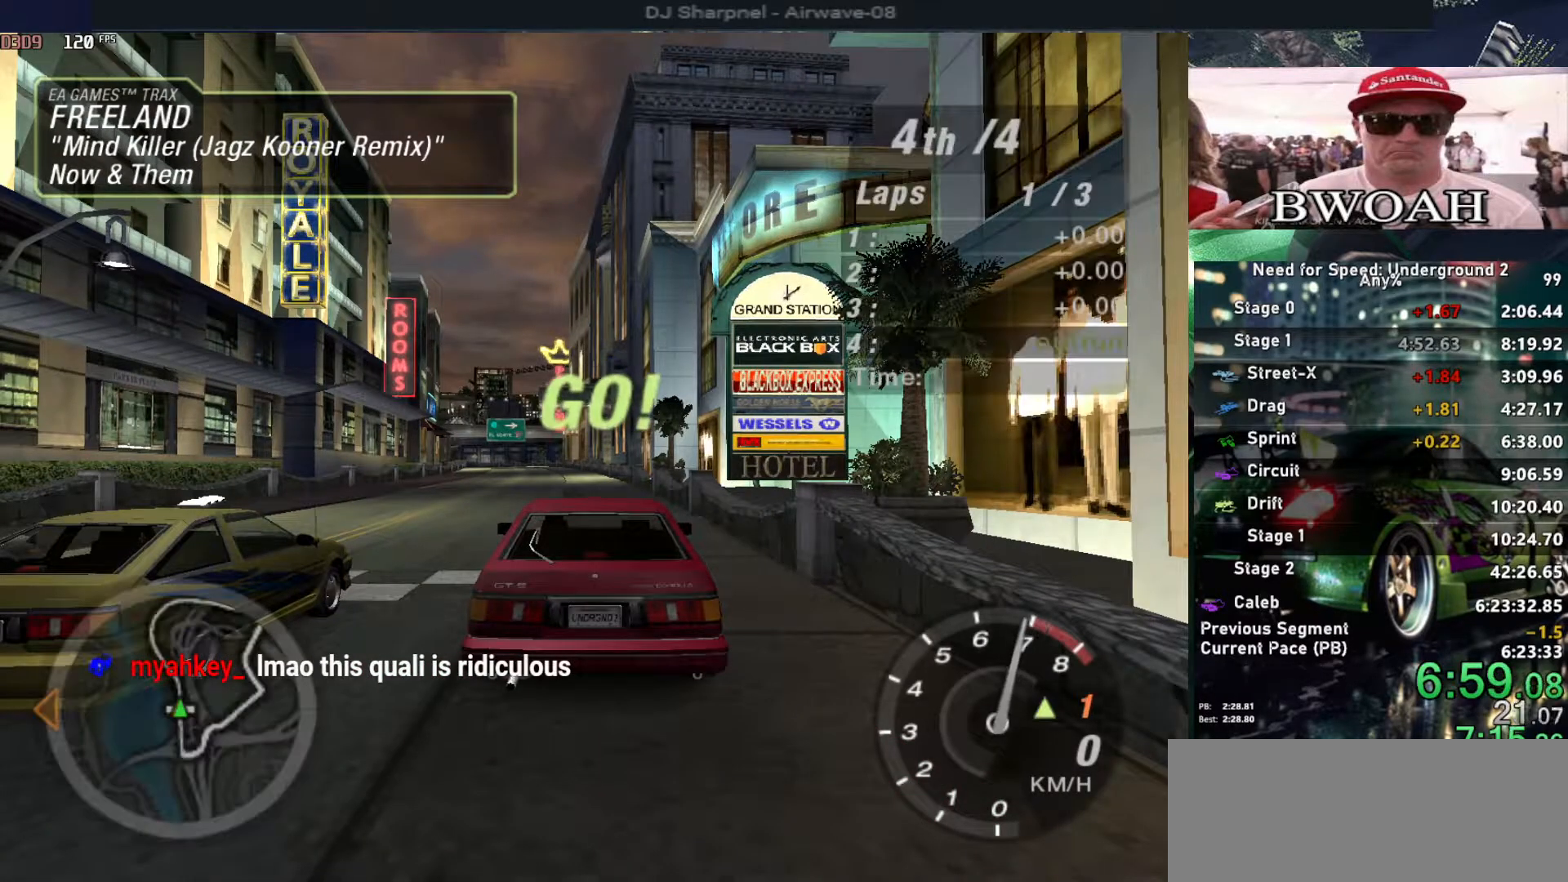
{"keys": ["up"], "events": []}
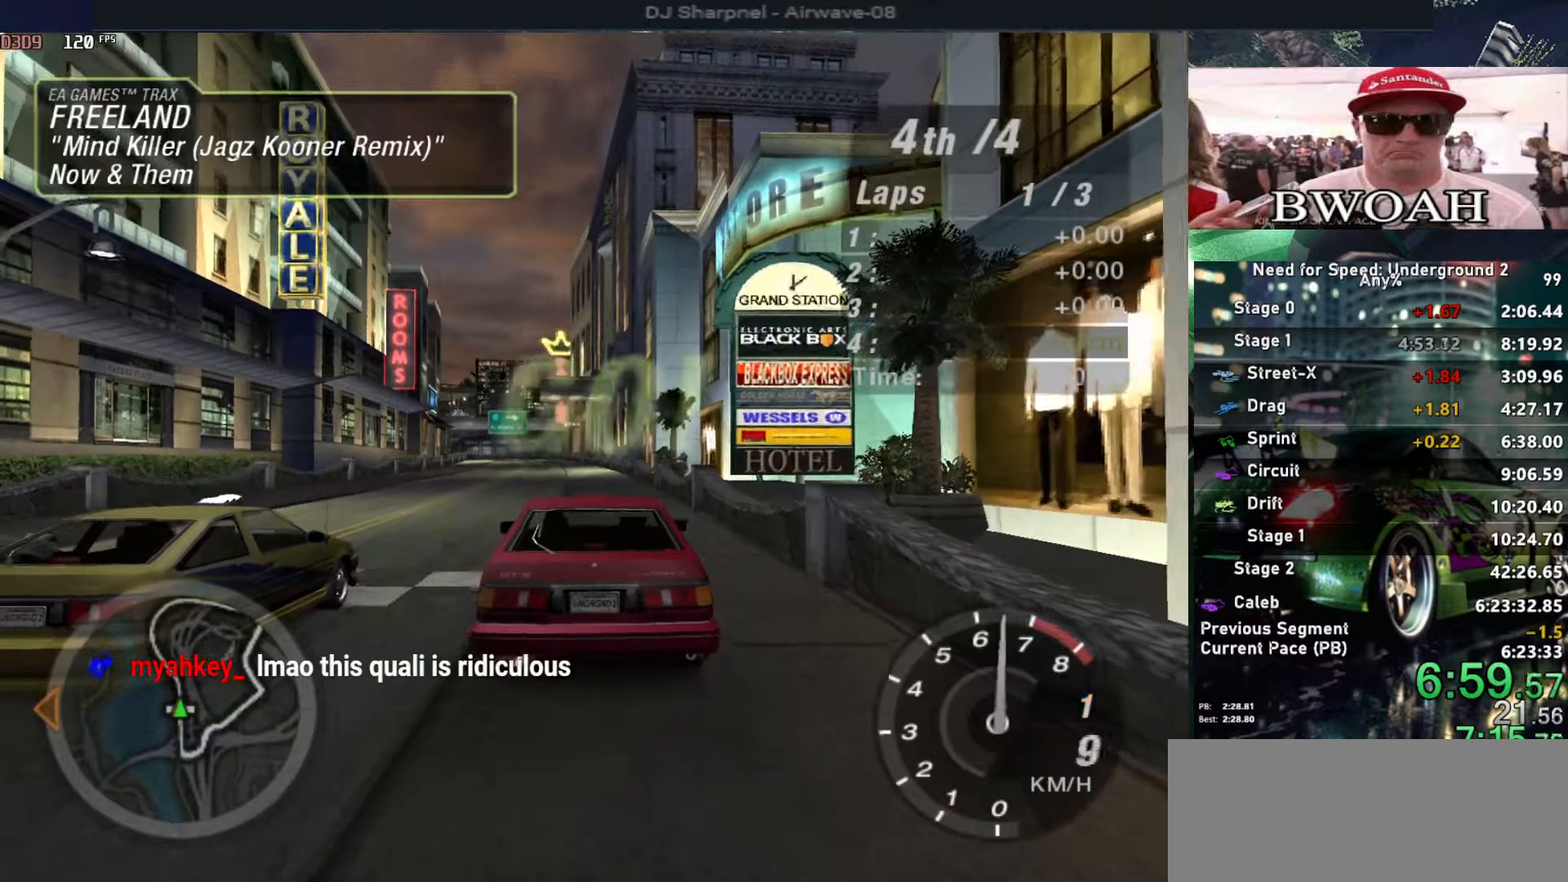
{"keys": ["up"], "events": []}
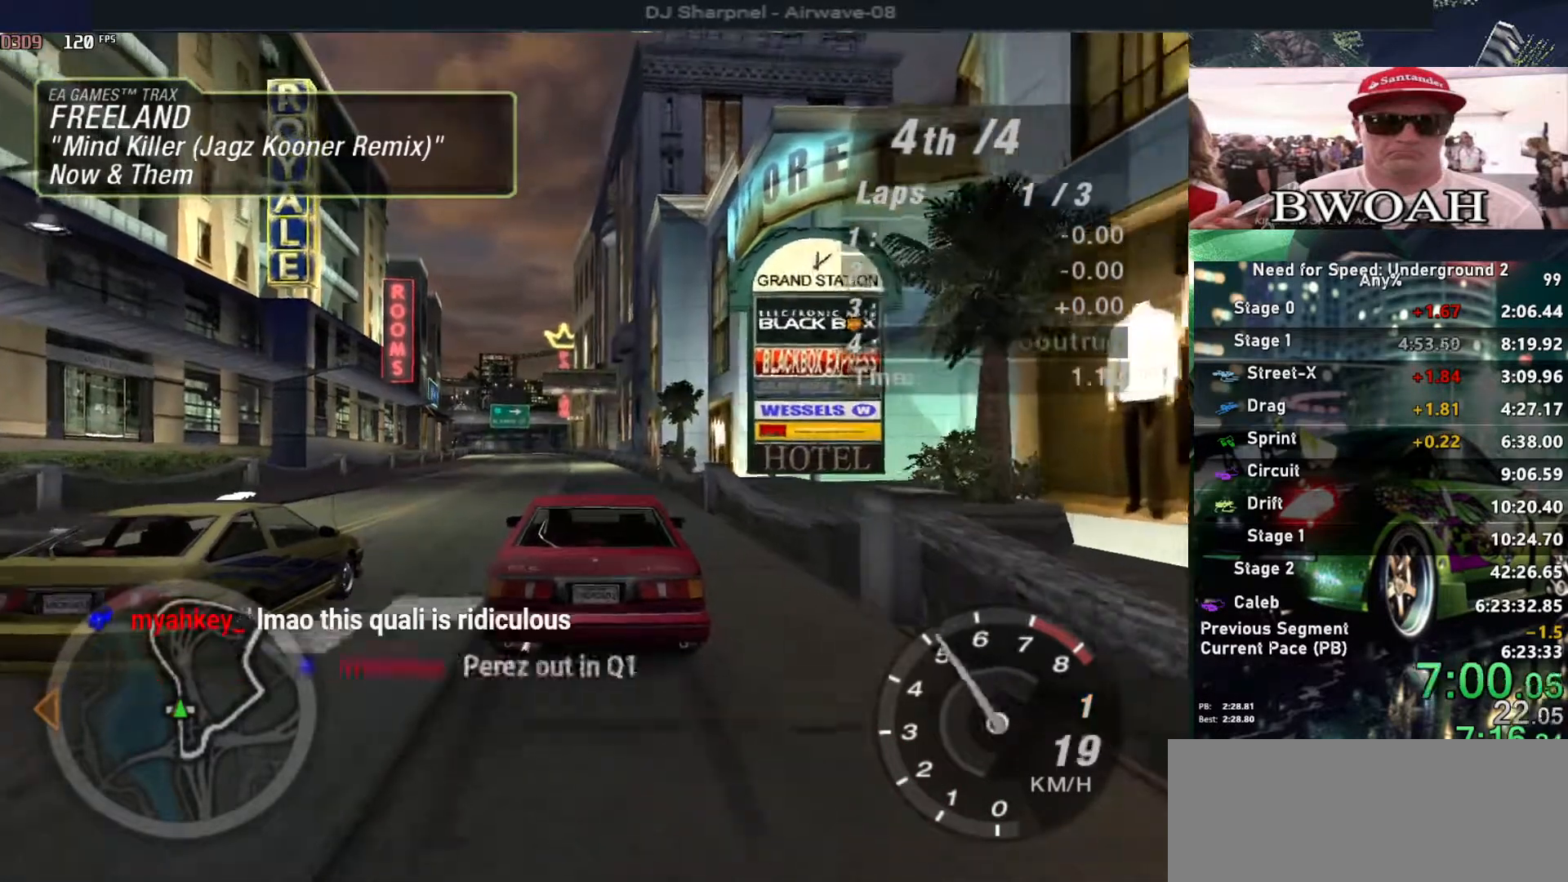
{"keys": ["up"], "events": []}
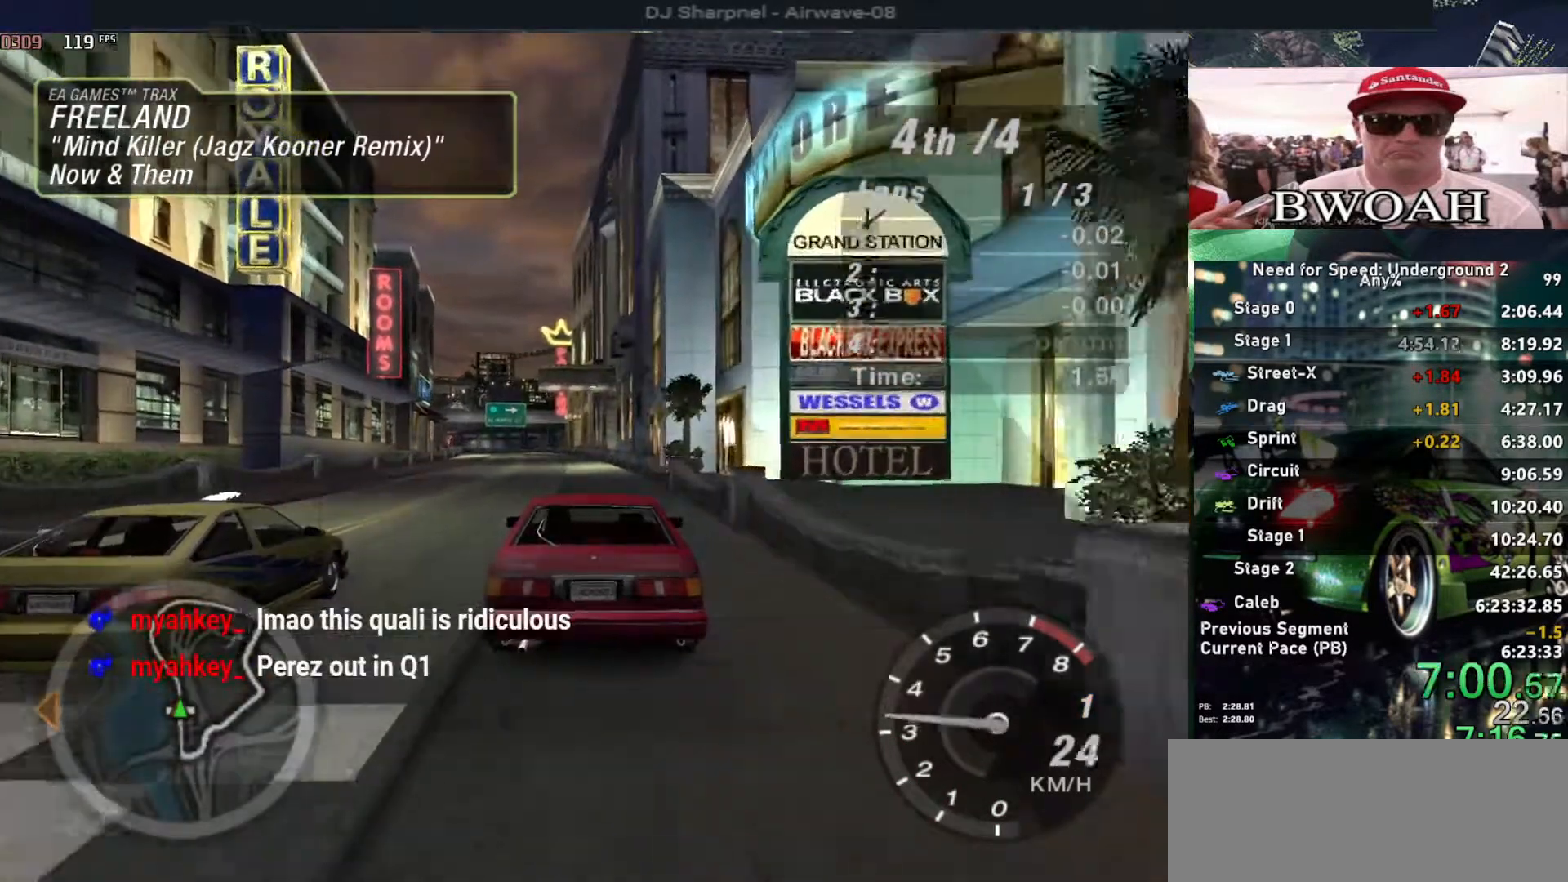
{"keys": ["up"], "events": []}
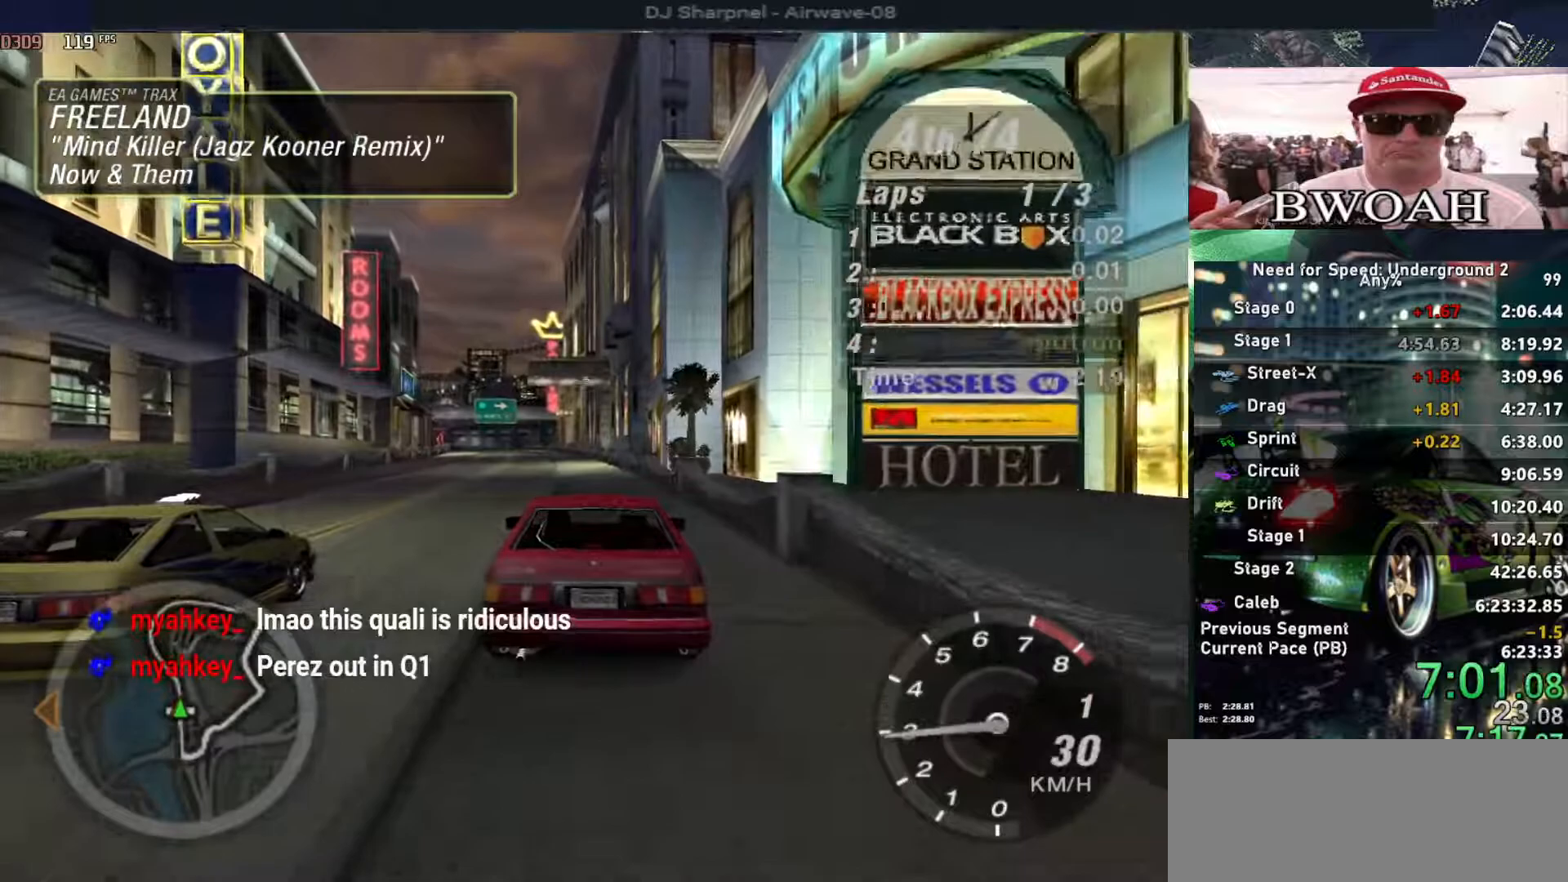
{"keys": ["up"], "events": []}
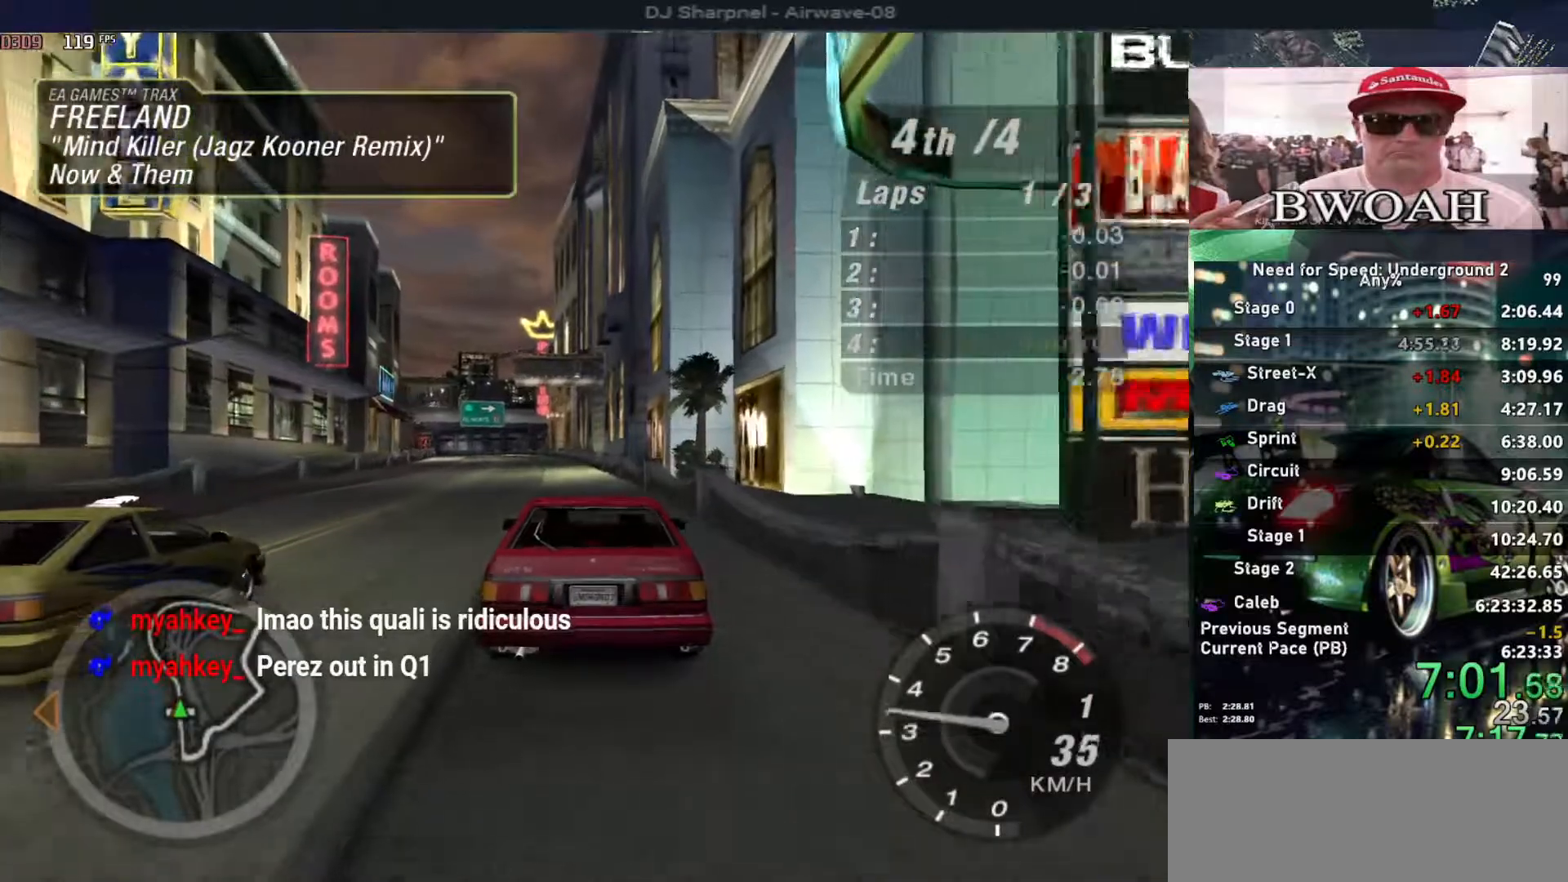
{"keys": ["up"], "events": [[67, "left", "down"], [117, "left", "up"]]}
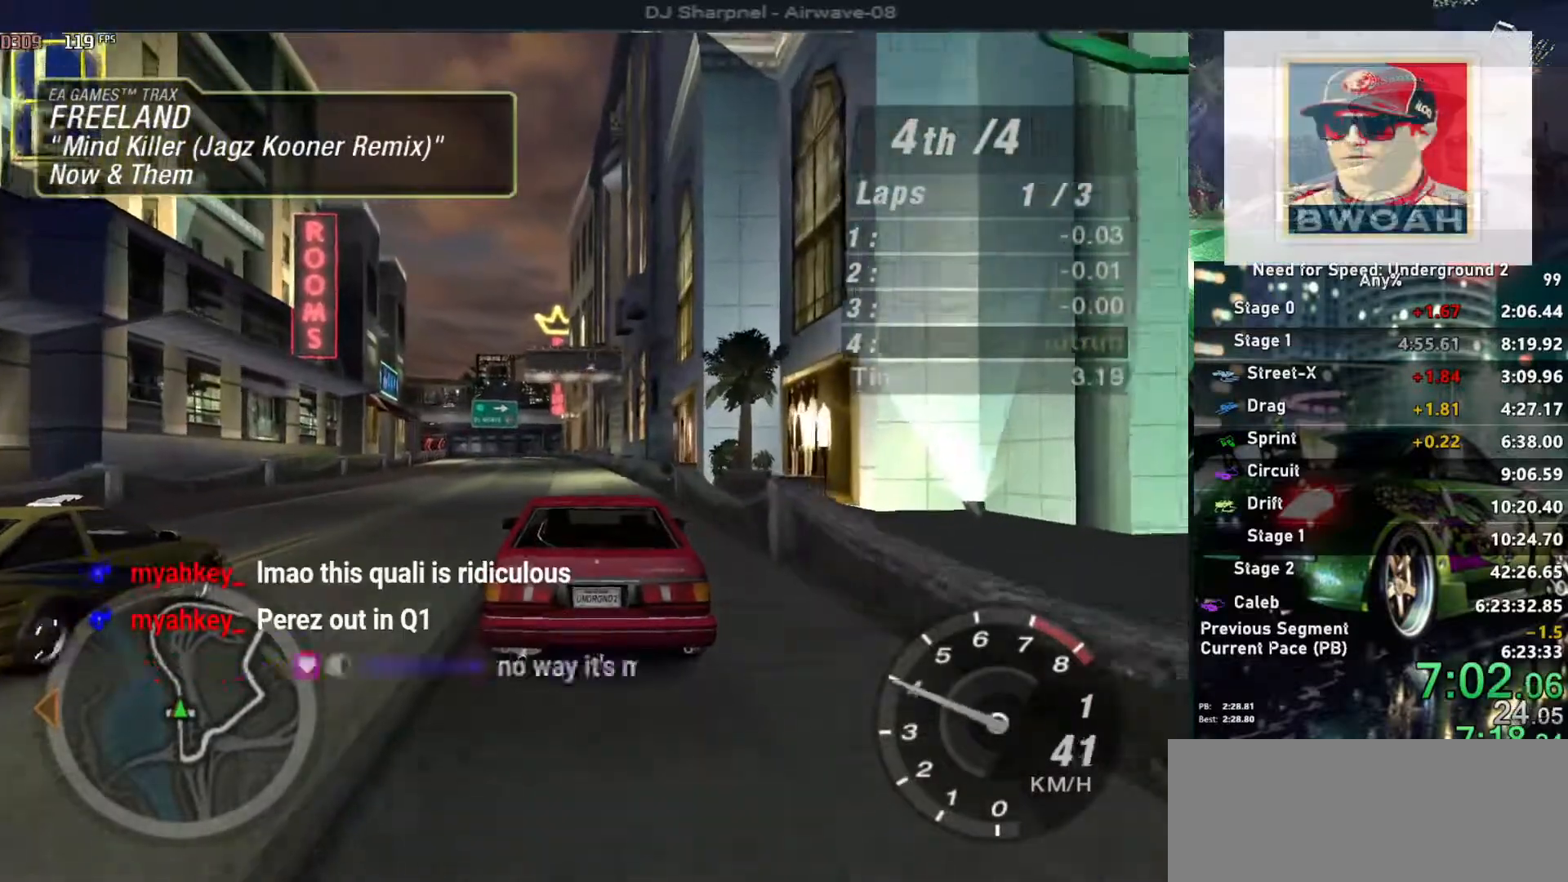
{"keys": ["up"], "events": [[233, "left", "down"], [317, "left", "up"]]}
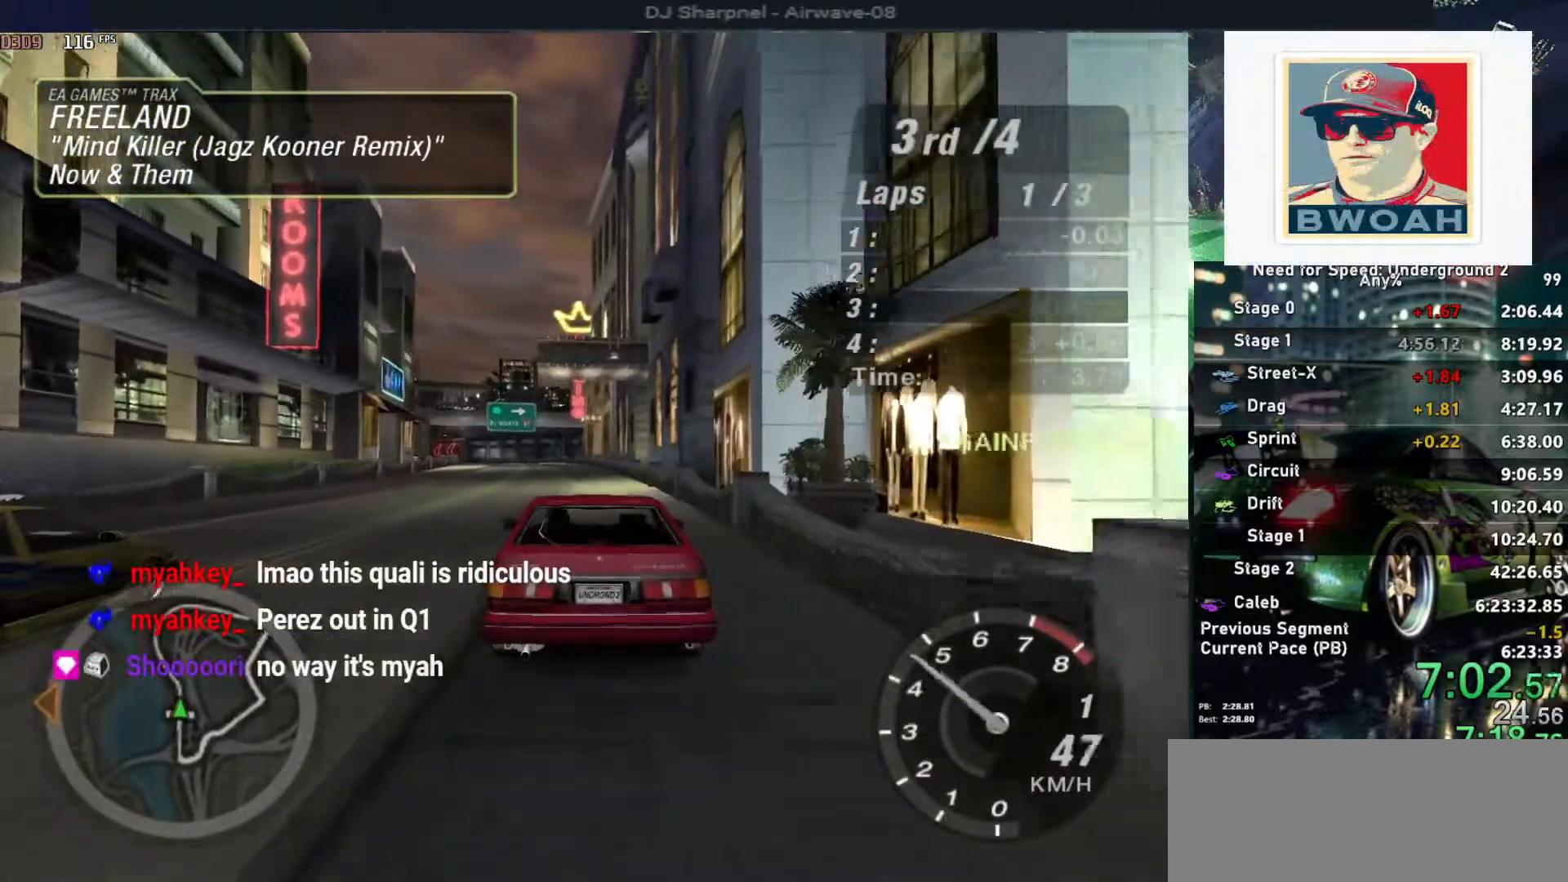
{"keys": ["up"], "events": [[50, "right", "down"], [100, "right", "up"]]}
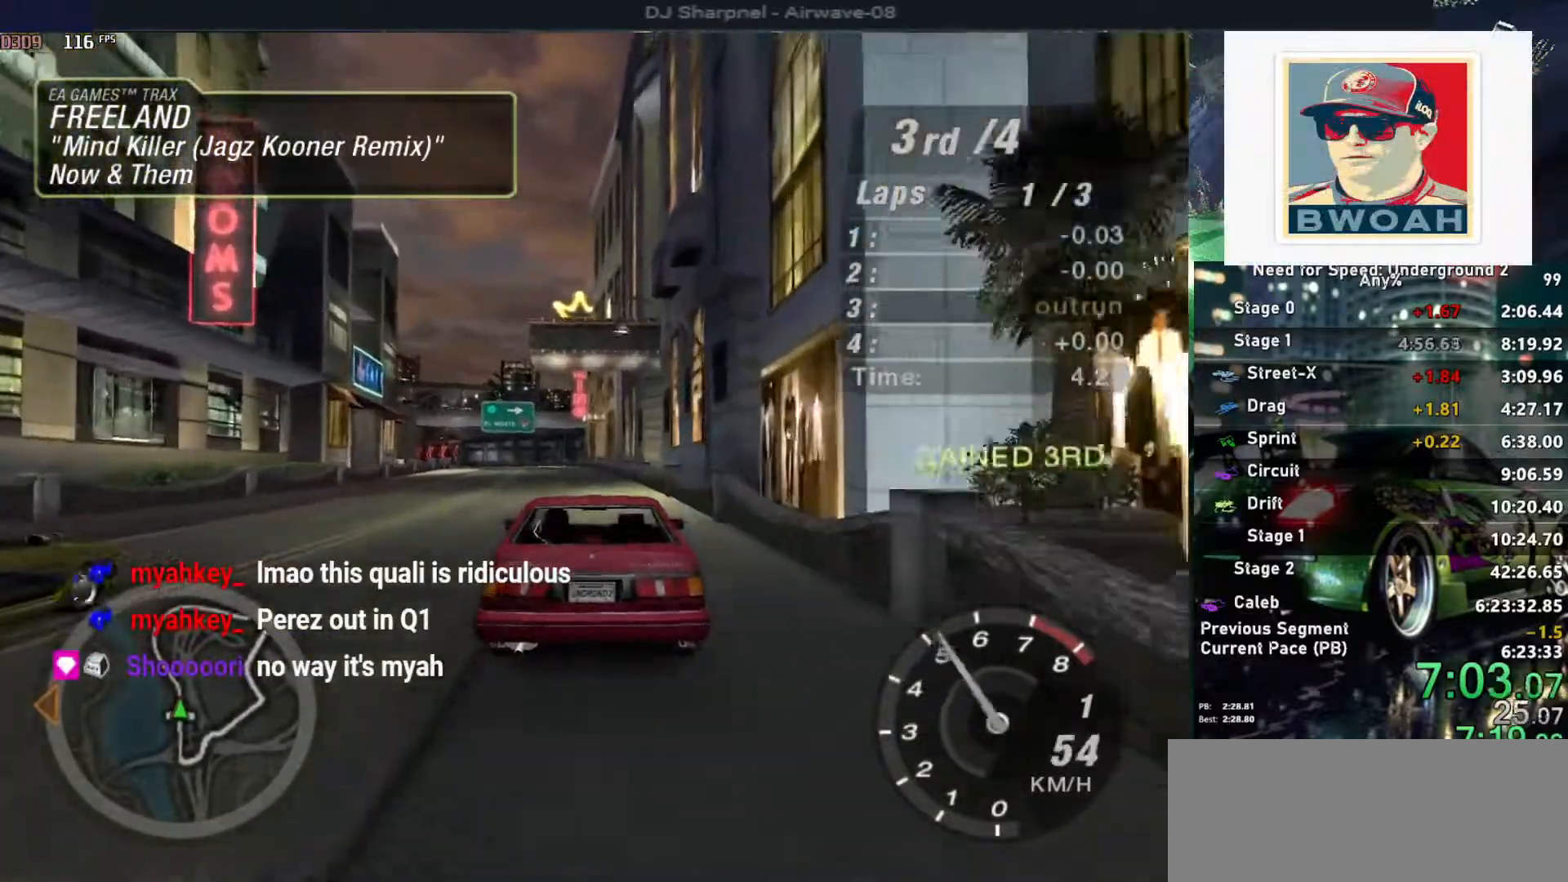
{"keys": ["up"], "events": []}
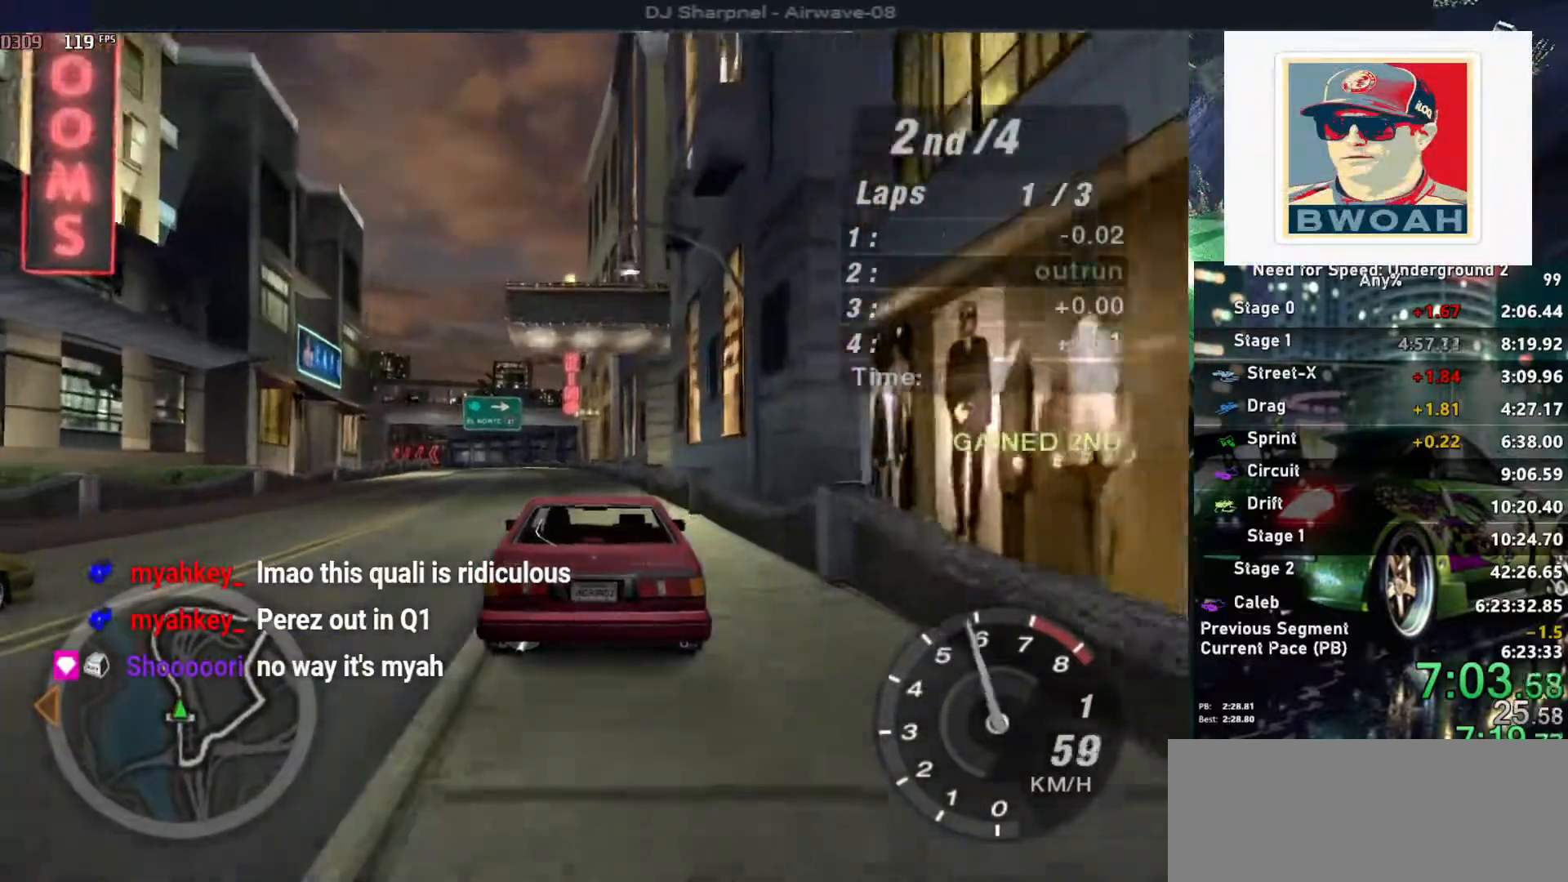
{"keys": ["up"], "events": []}
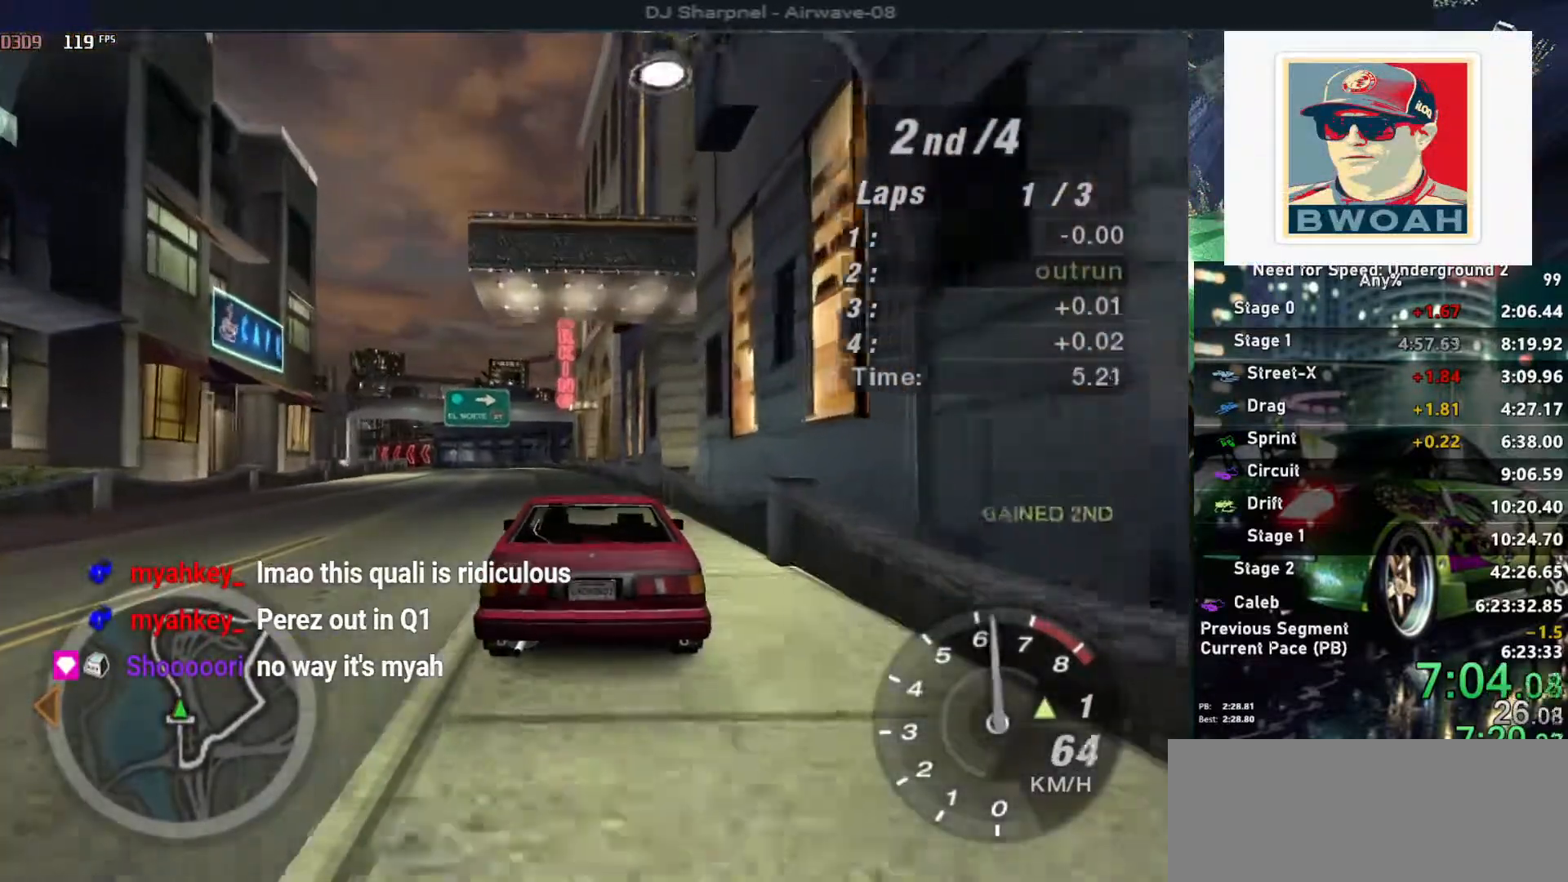
{"keys": ["up"], "events": [[50, "left", "down"], [100, "left", "up"], [200, "left", "down"], [283, "left", "up"]]}
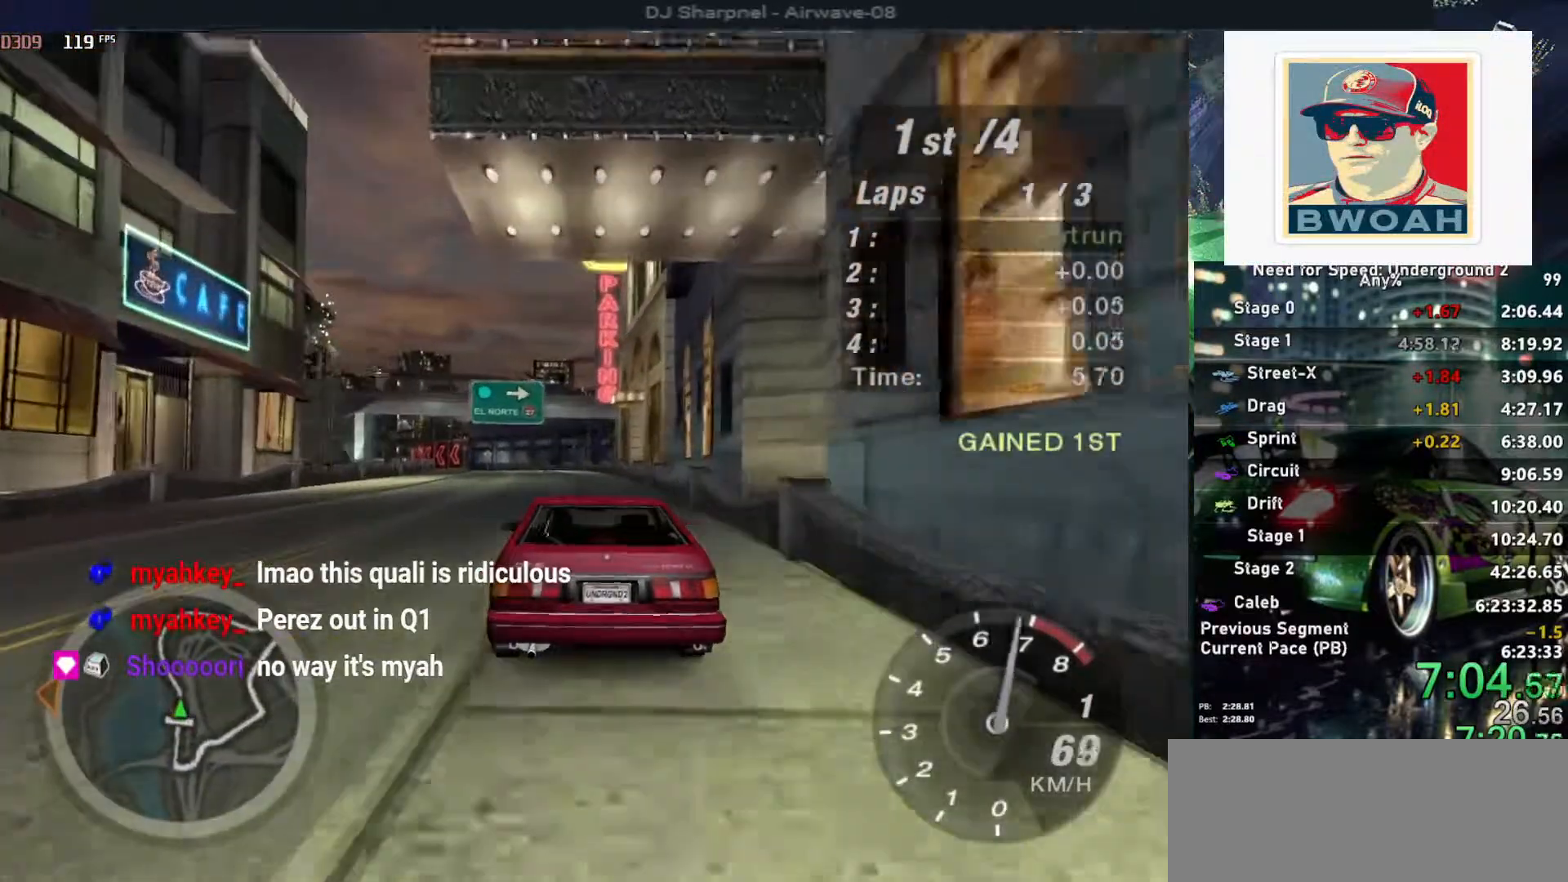
{"keys": ["up"], "events": [[400, "shift", "down"], [483, "shift", "up"]]}
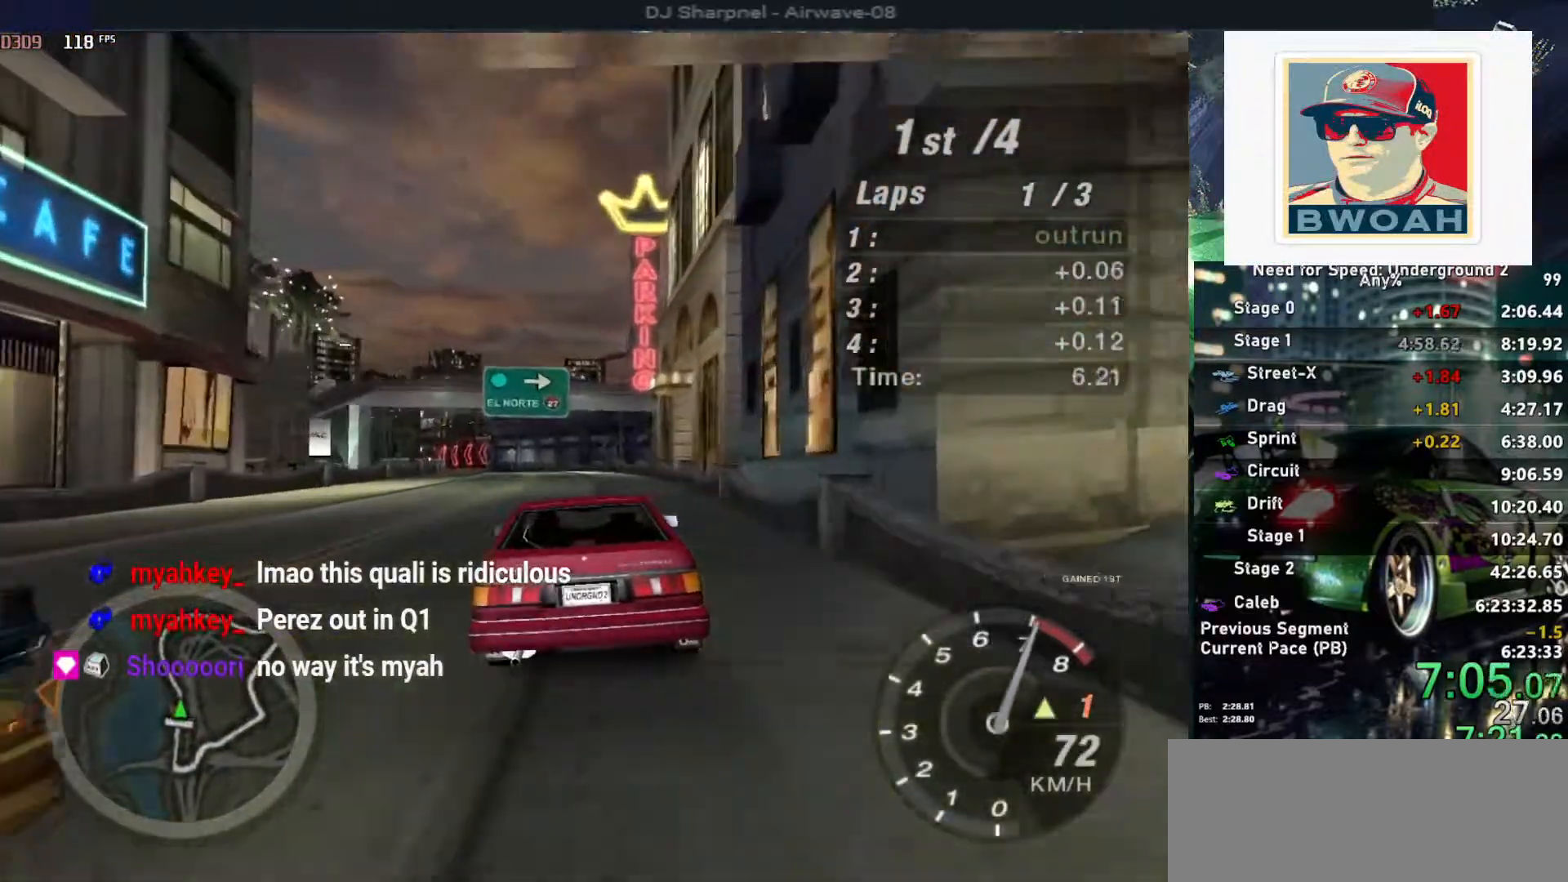
{"keys": ["left", "up"], "events": [[500, "left", "down"]]}
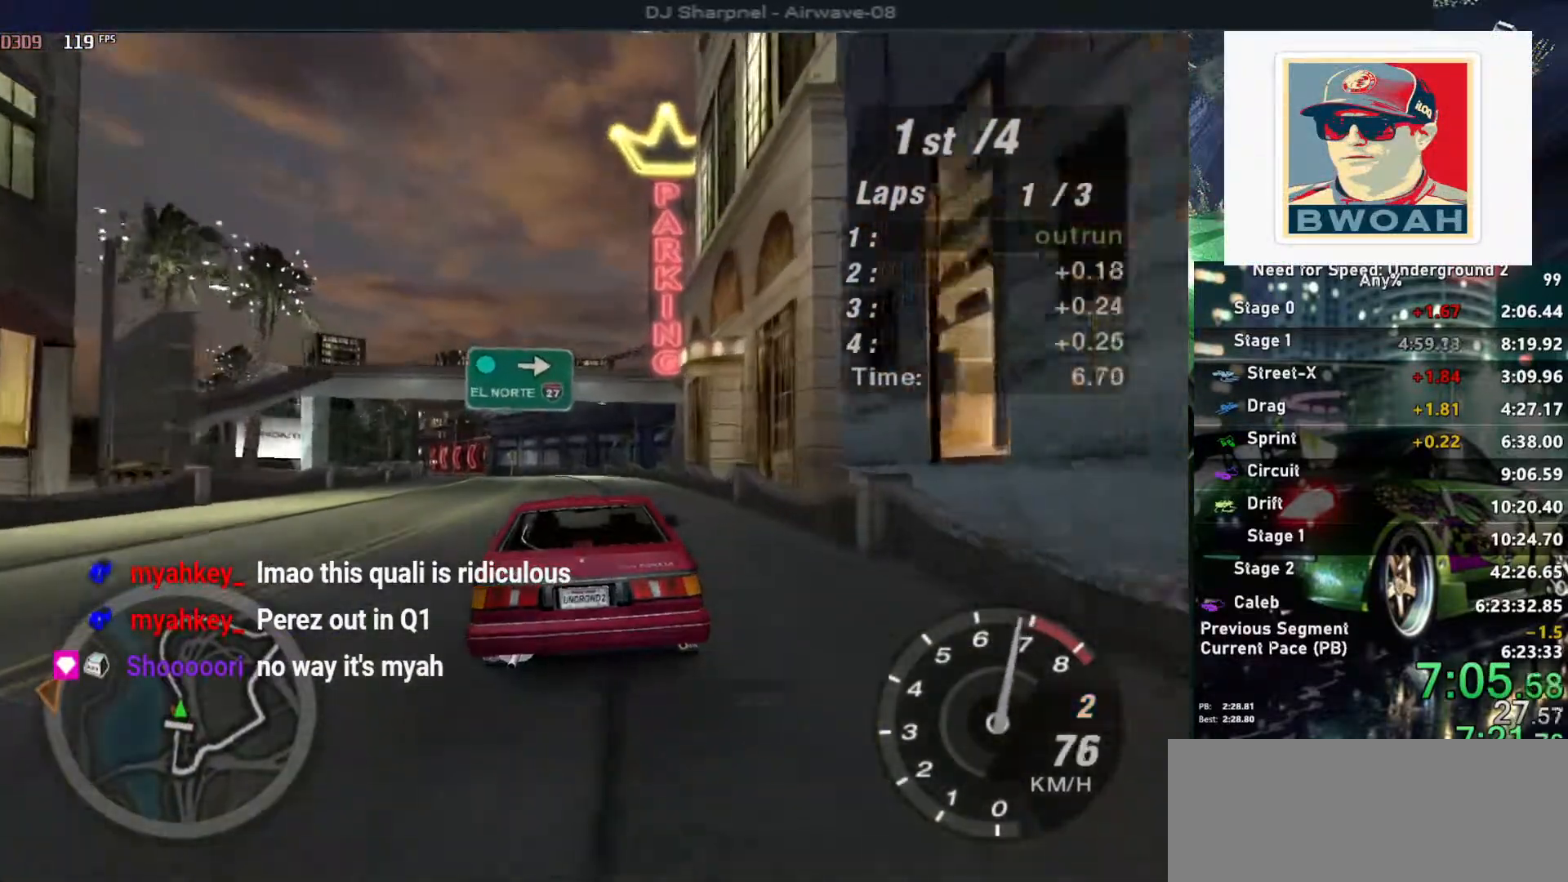
{"keys": ["up"], "events": [[50, "left", "up"]]}
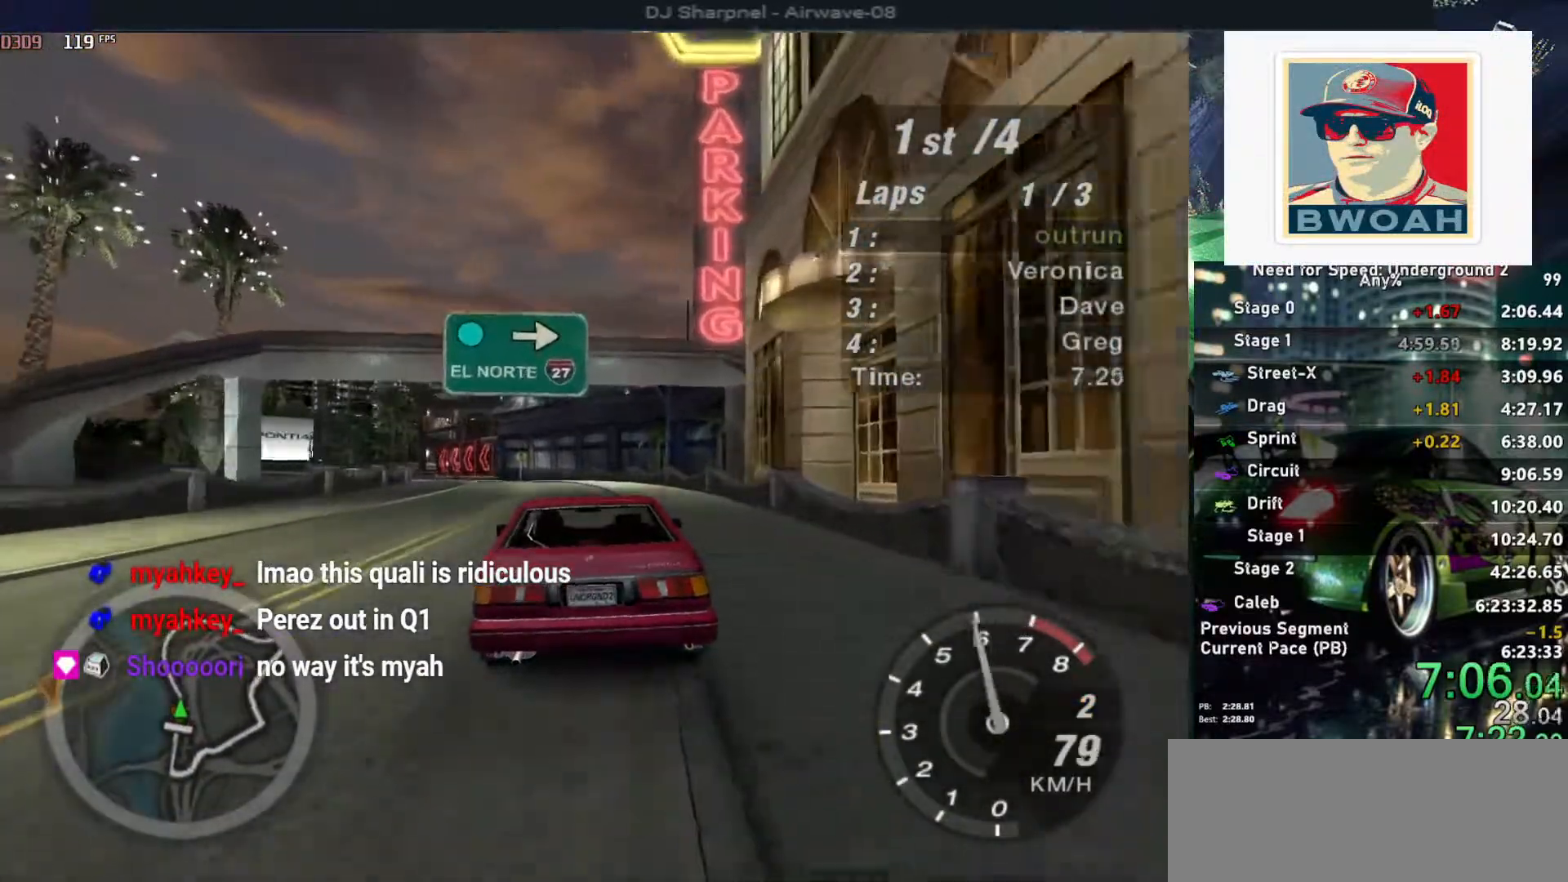
{"keys": ["up"], "events": []}
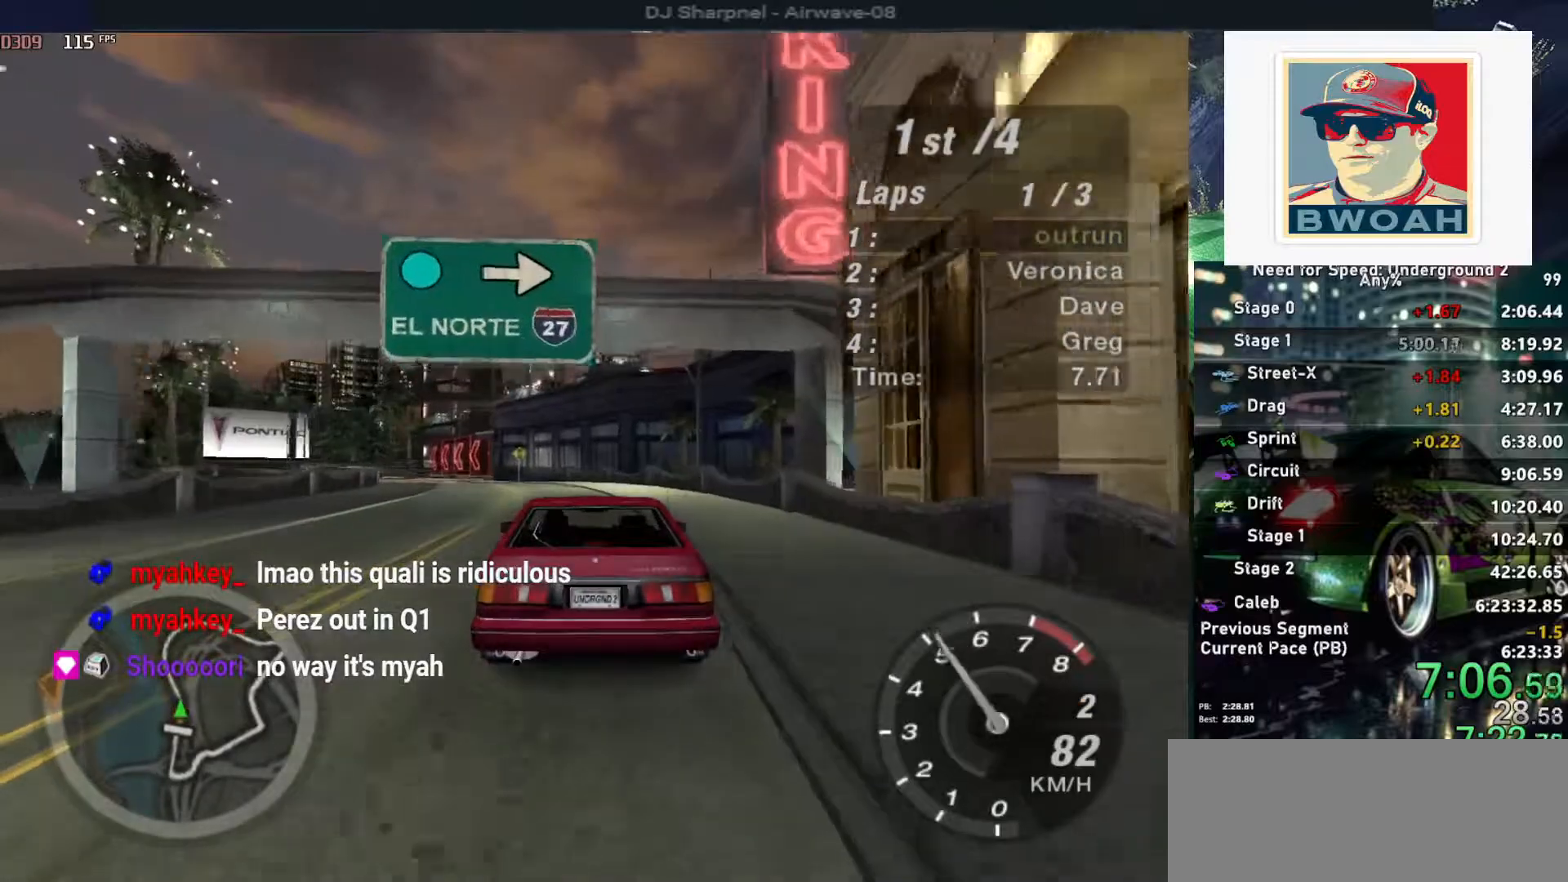
{"keys": ["up"], "events": [[217, "left", "down"], [267, "left", "up"]]}
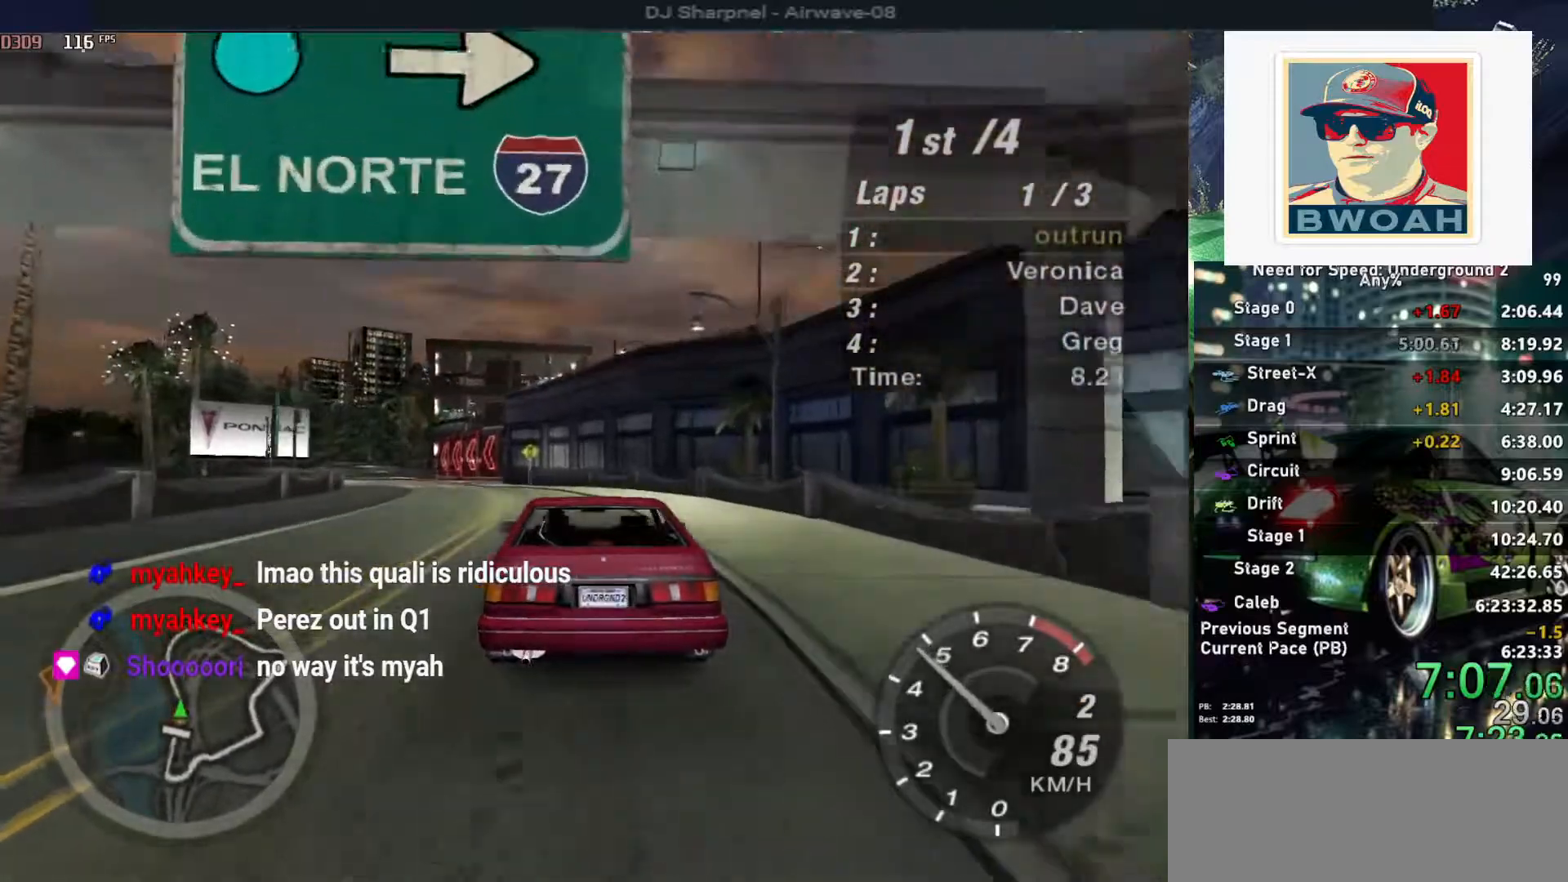
{"keys": ["up"], "events": [[333, "left", "down"], [433, "left", "up"]]}
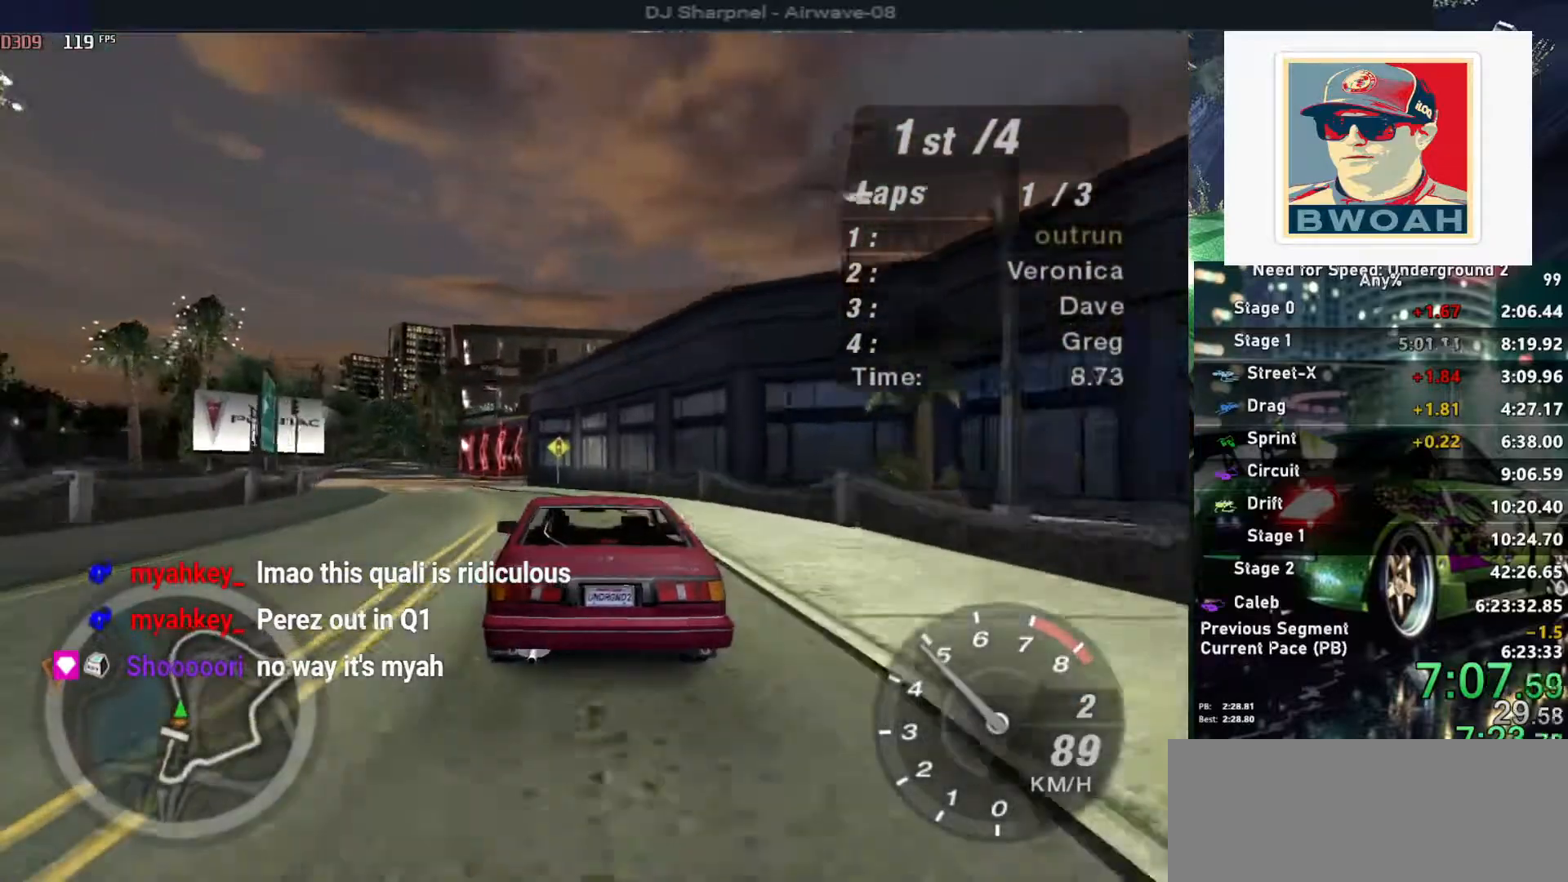
{"keys": ["left", "up"], "events": [[67, "left", "down"], [117, "left", "up"], [433, "left", "down"]]}
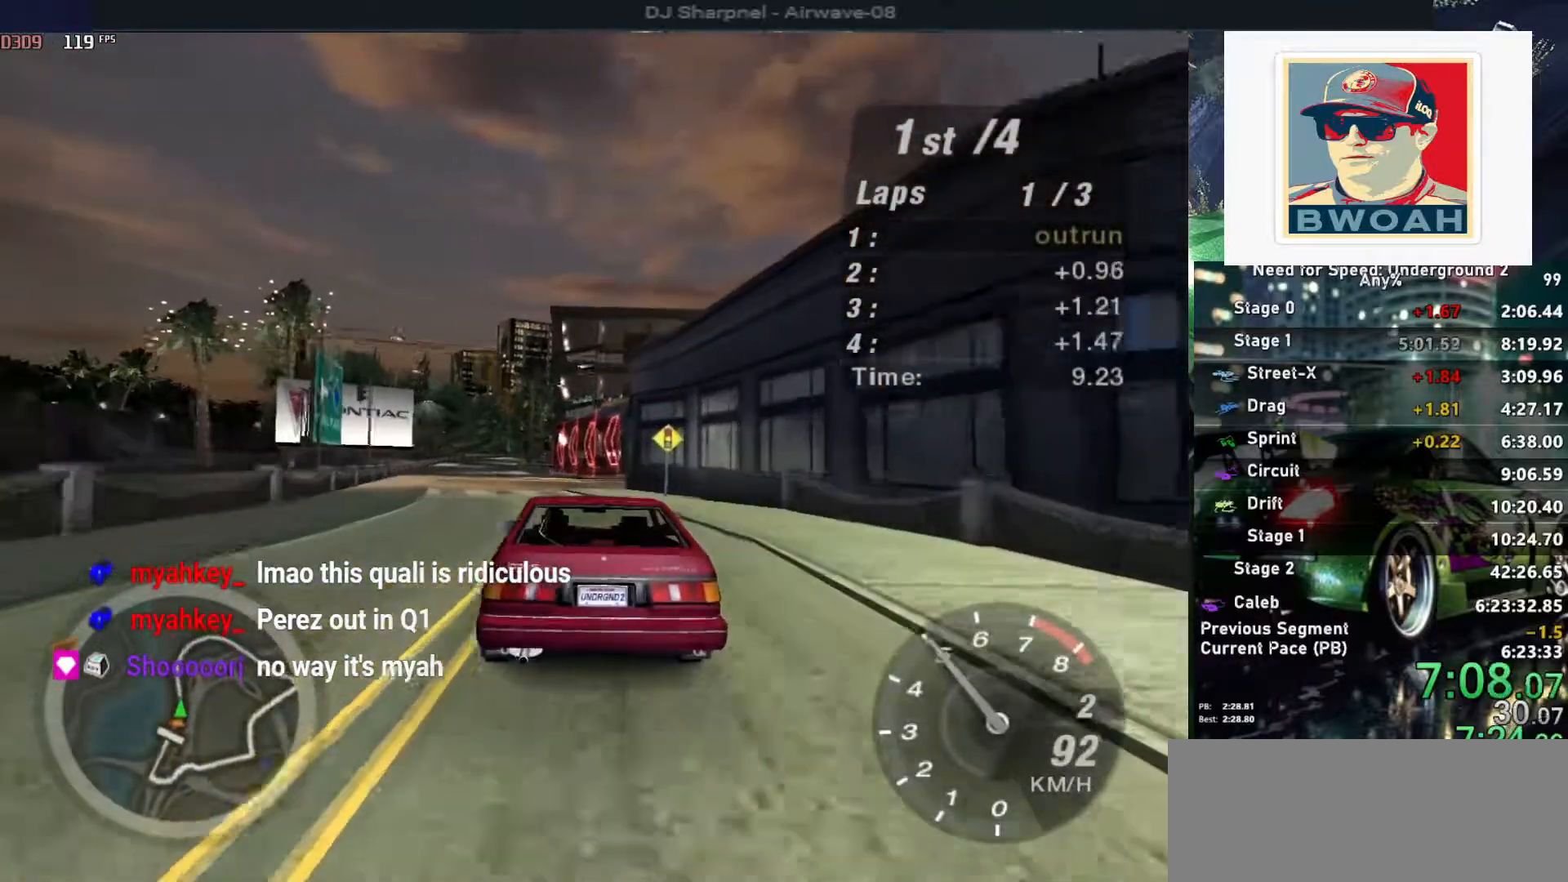
{"keys": ["up"], "events": [[33, "left", "up"]]}
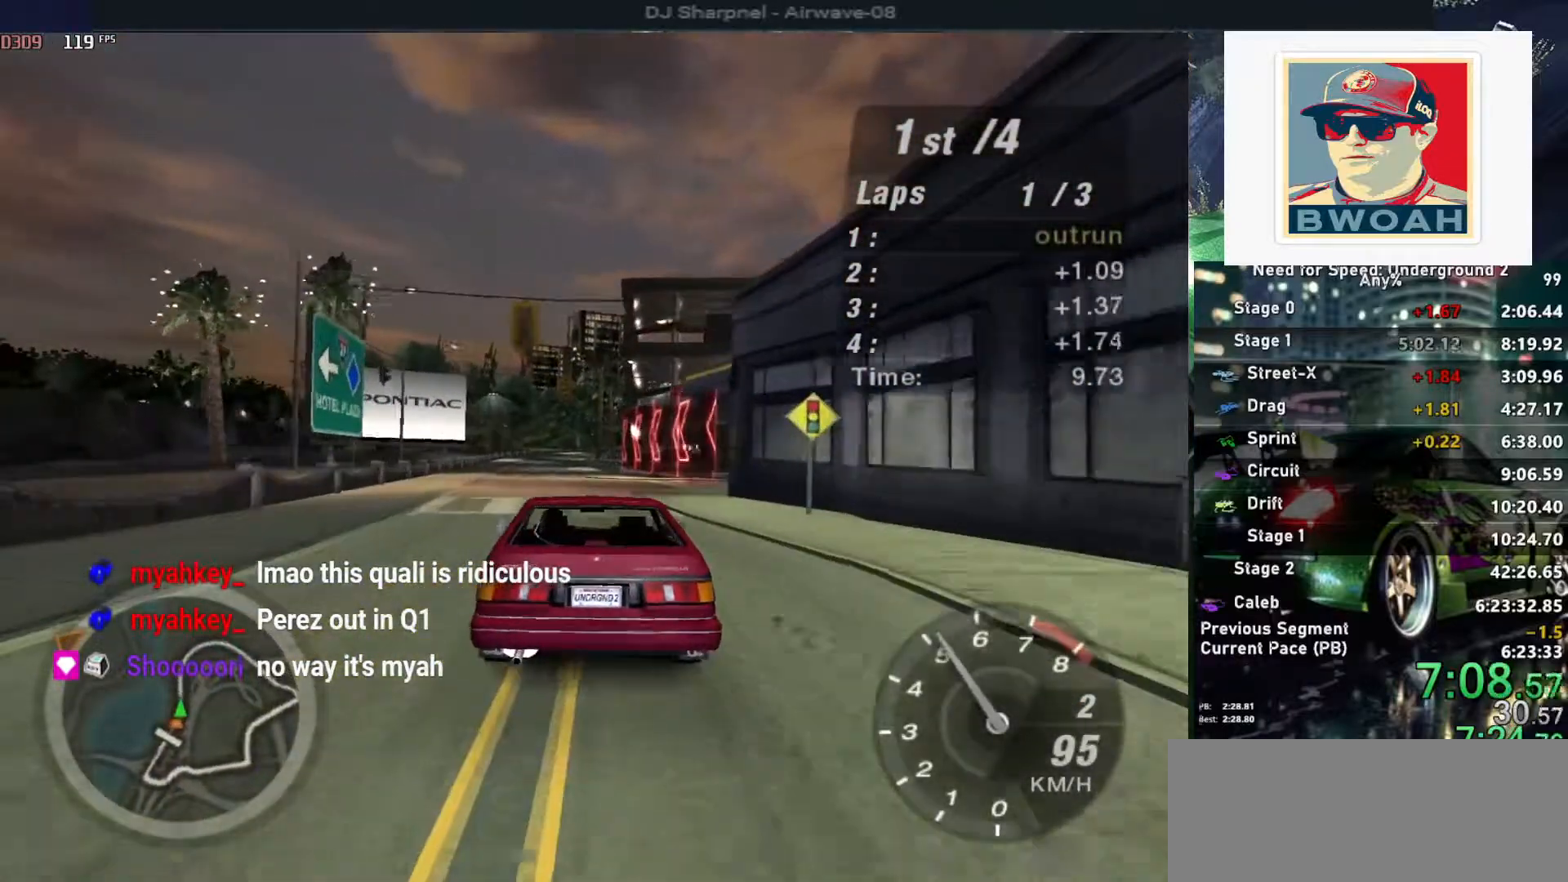
{"keys": ["up"], "events": [[183, "left", "down"], [283, "left", "up"]]}
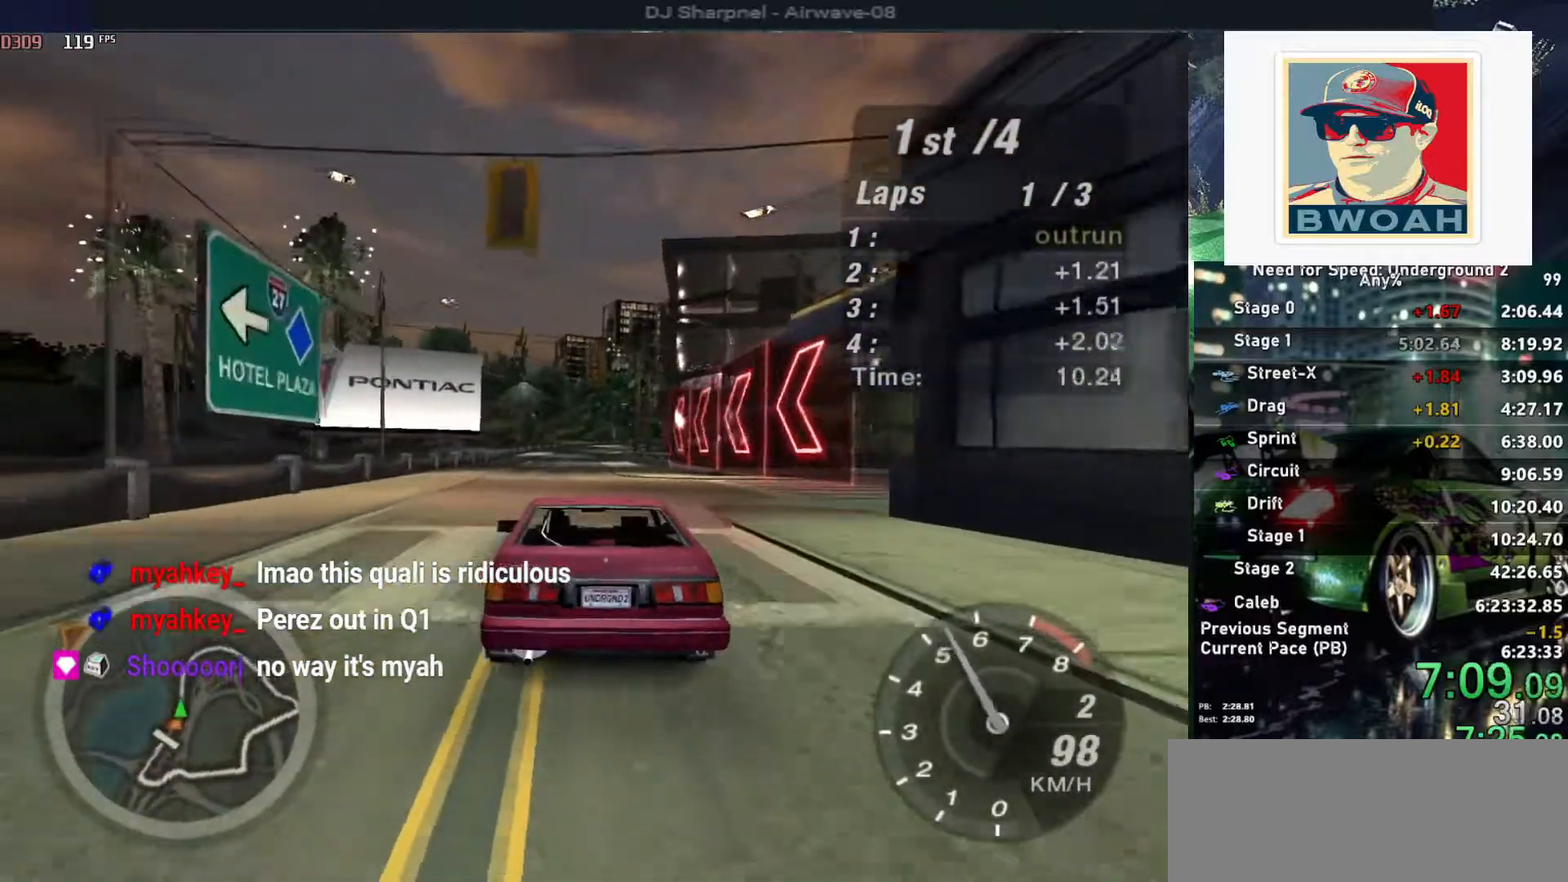
{"keys": ["up"], "events": []}
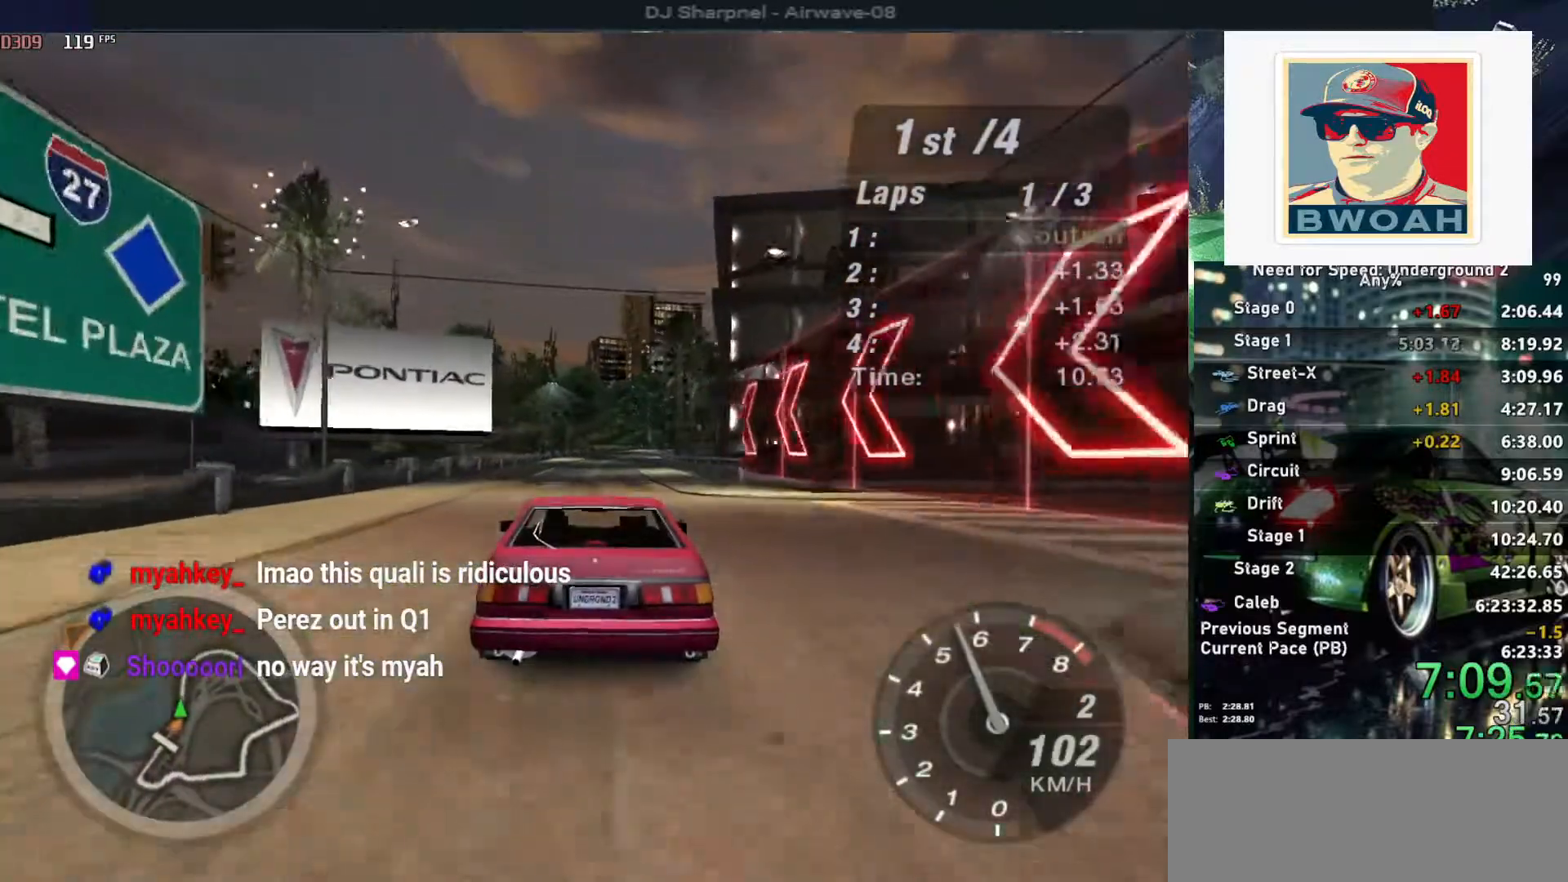
{"keys": ["up"], "events": []}
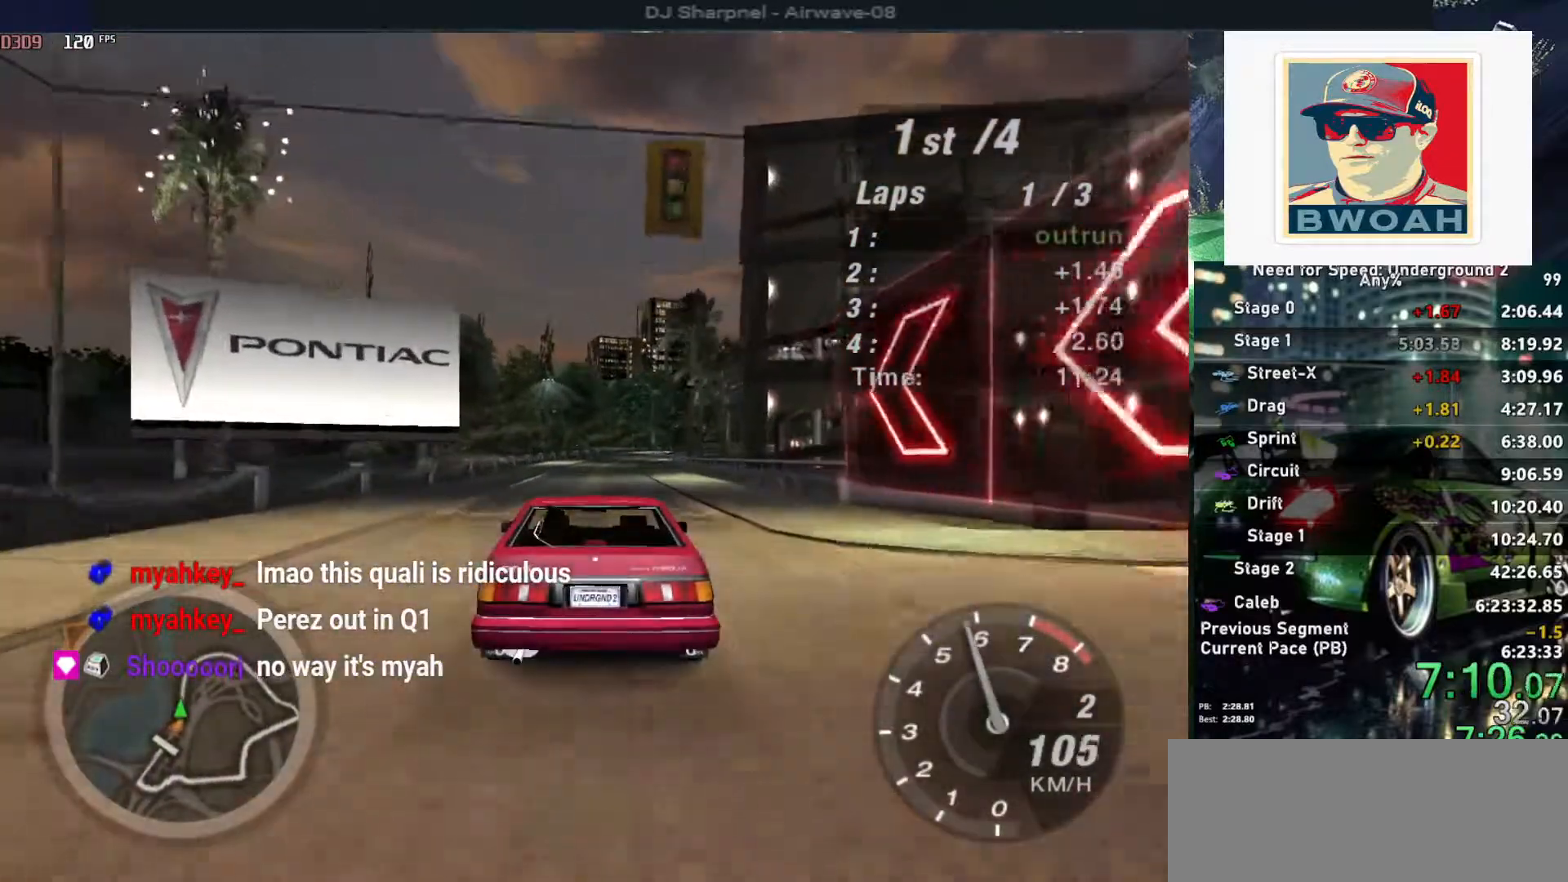
{"keys": ["up"], "events": []}
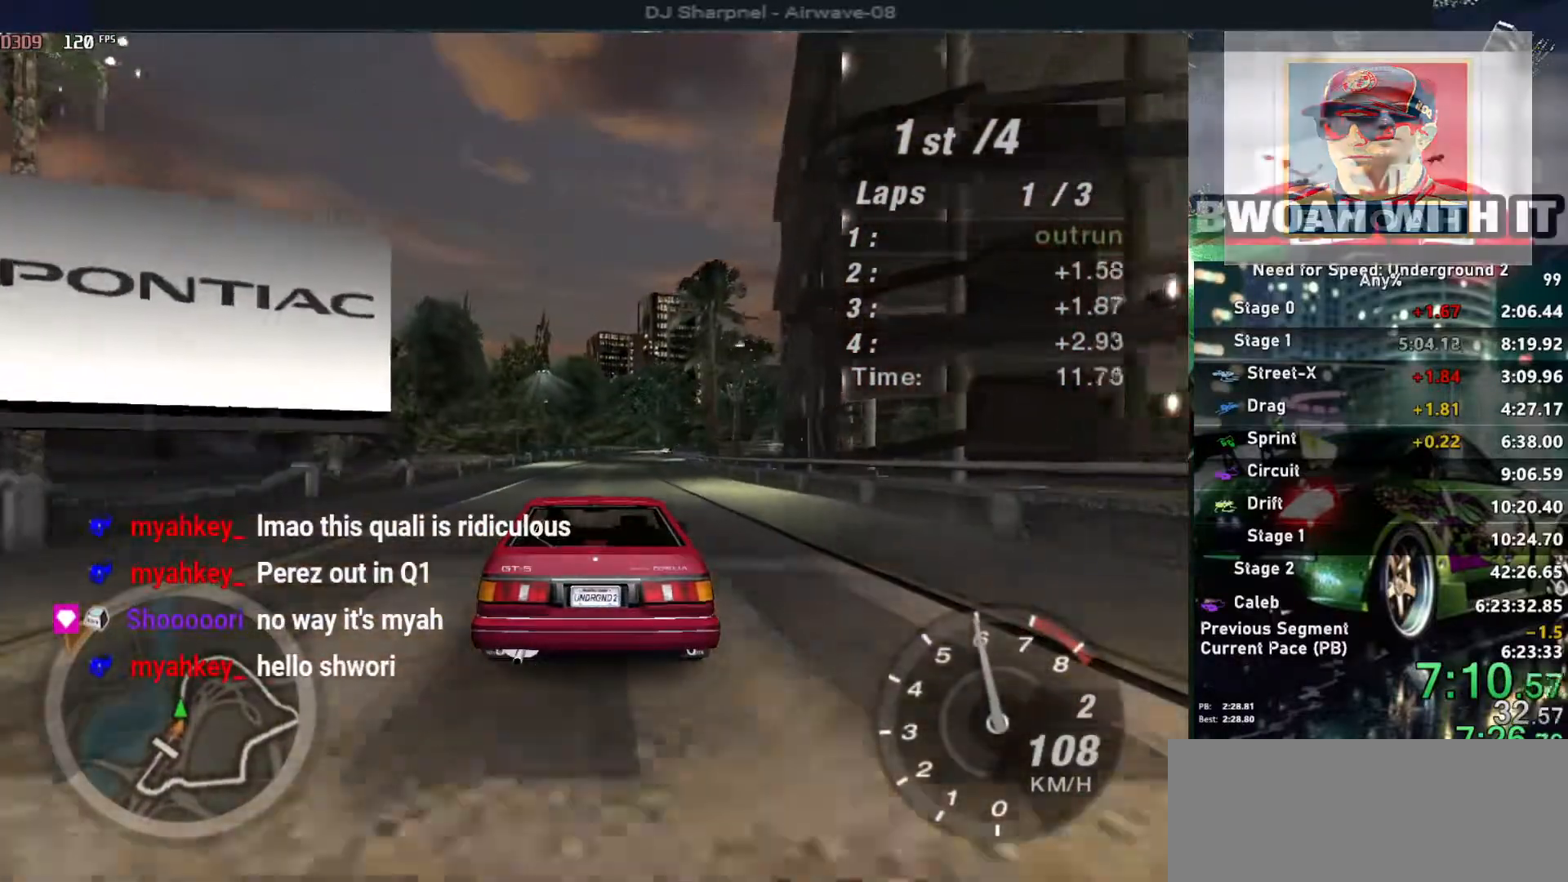
{"keys": ["up"], "events": []}
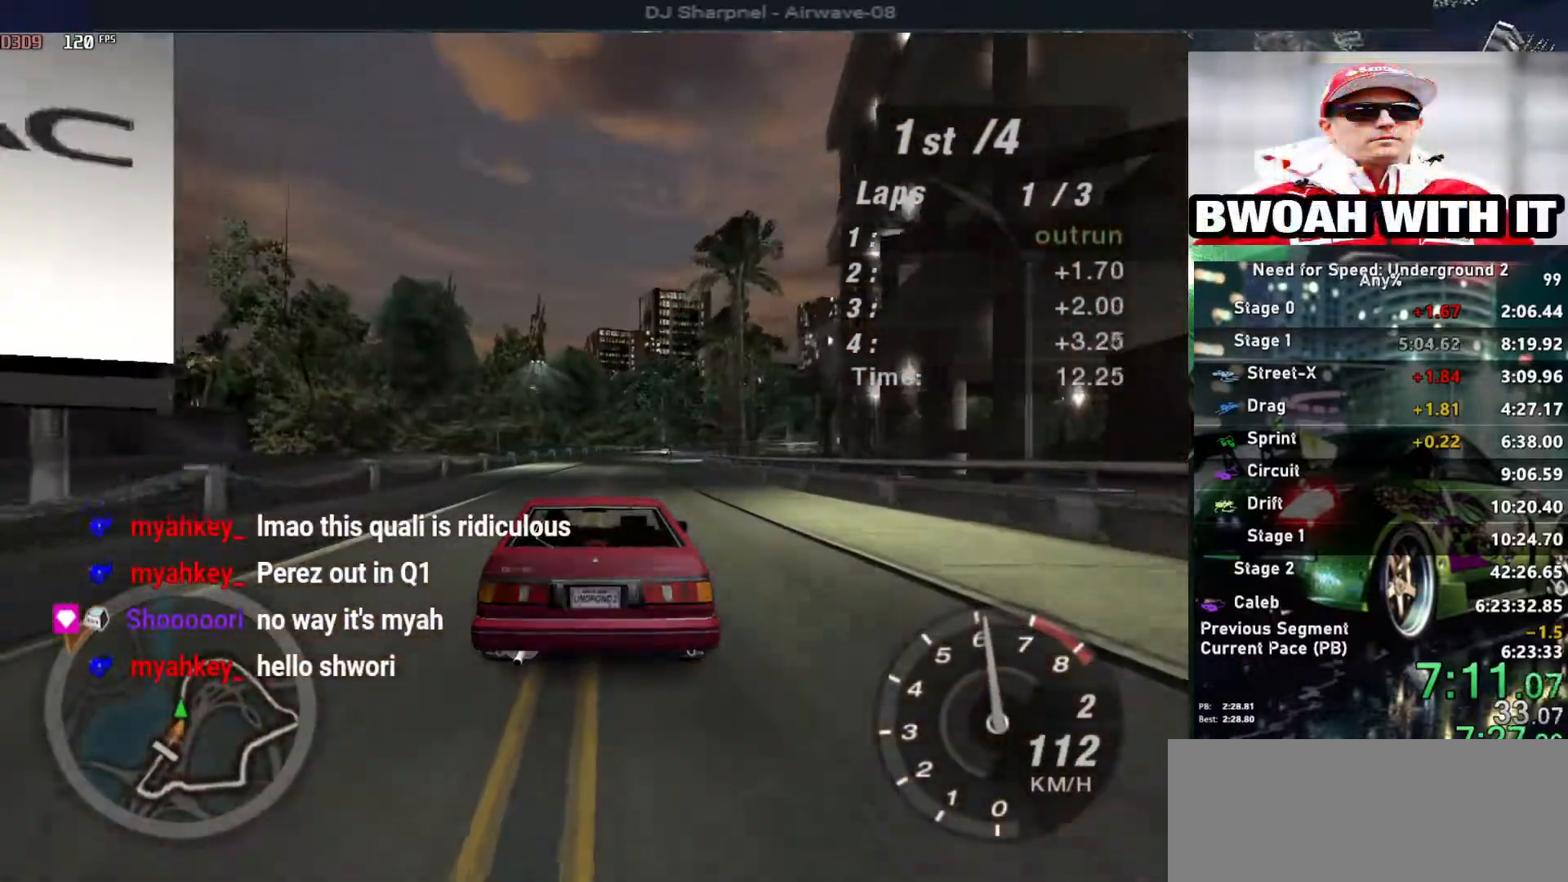
{"keys": ["up"], "events": []}
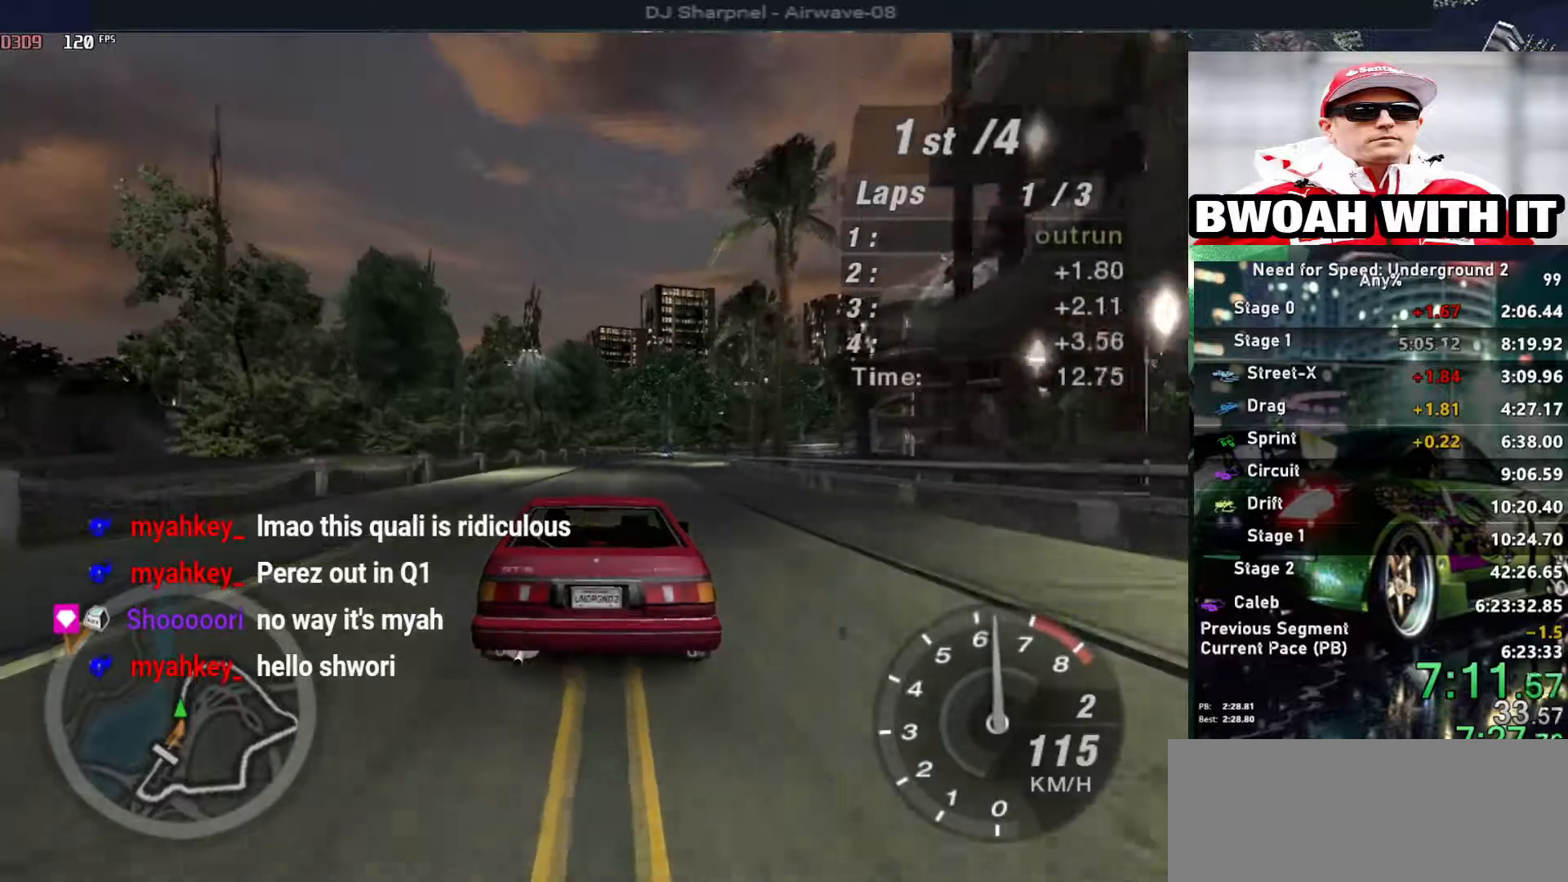
{"keys": ["up"], "events": []}